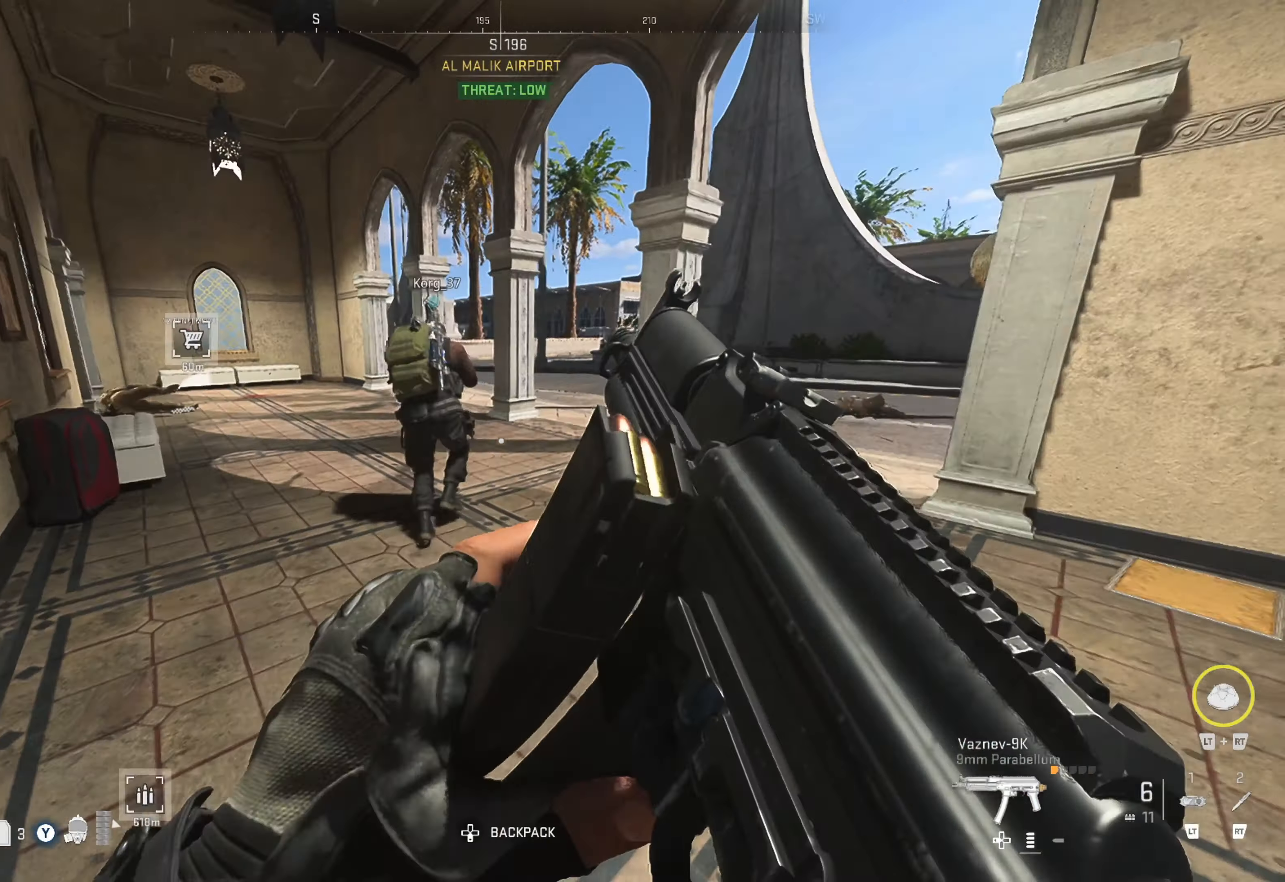
Gameplay with a controller (Xbox layout); each line is a JSON object with the inputs held at the frame after it. "events" lists button and stick changes between this image and that frame as [ms after this image, input, new state], when the widget could be followed in between.
{"buttons": [], "left_stick": "center", "right_stick": "center", "events": [[50, "right_stick", "center"], [450, "left_stick", "center"], [450, "right_stick", "right"], [500, "right_stick", "center"]]}
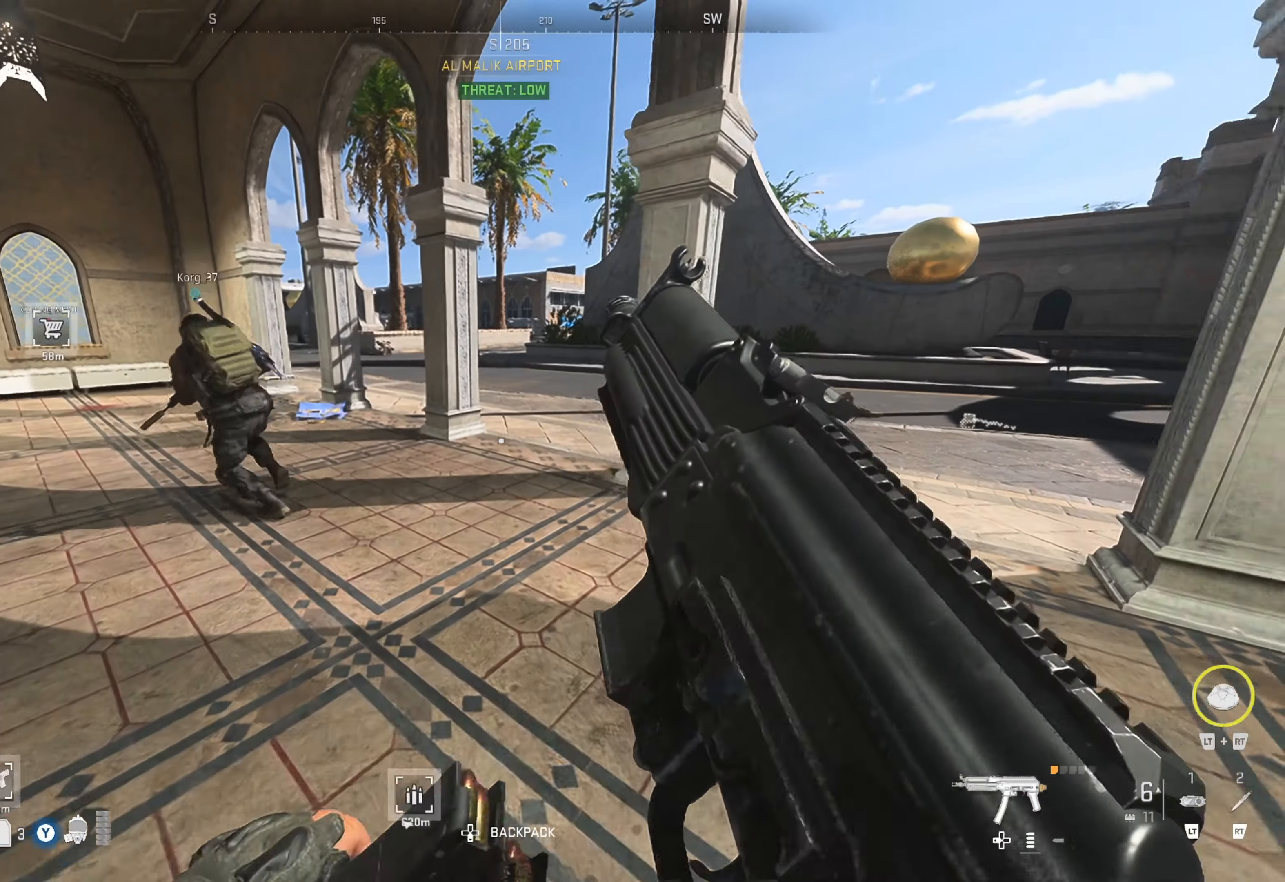
{"buttons": [], "left_stick": "up", "right_stick": "left", "events": [[117, "right_stick", "left"], [200, "left_stick", "up"], [267, "right_stick", "center"], [467, "right_stick", "left"]]}
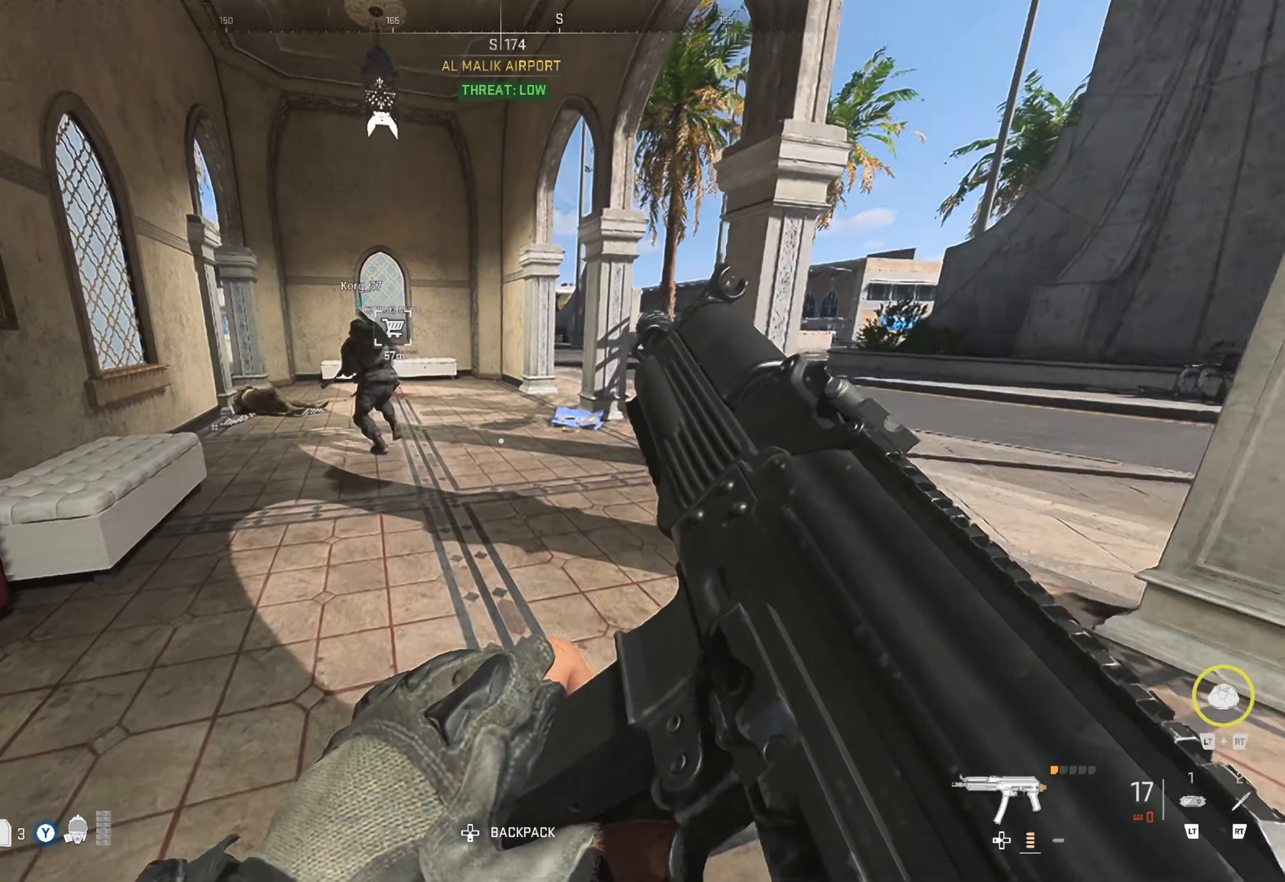
{"buttons": [], "left_stick": "up", "right_stick": "left", "events": [[117, "right_stick", "center"], [234, "L3", "down"], [284, "L3", "up"], [350, "L3", "down"], [434, "L3", "up"], [467, "right_stick", "left"]]}
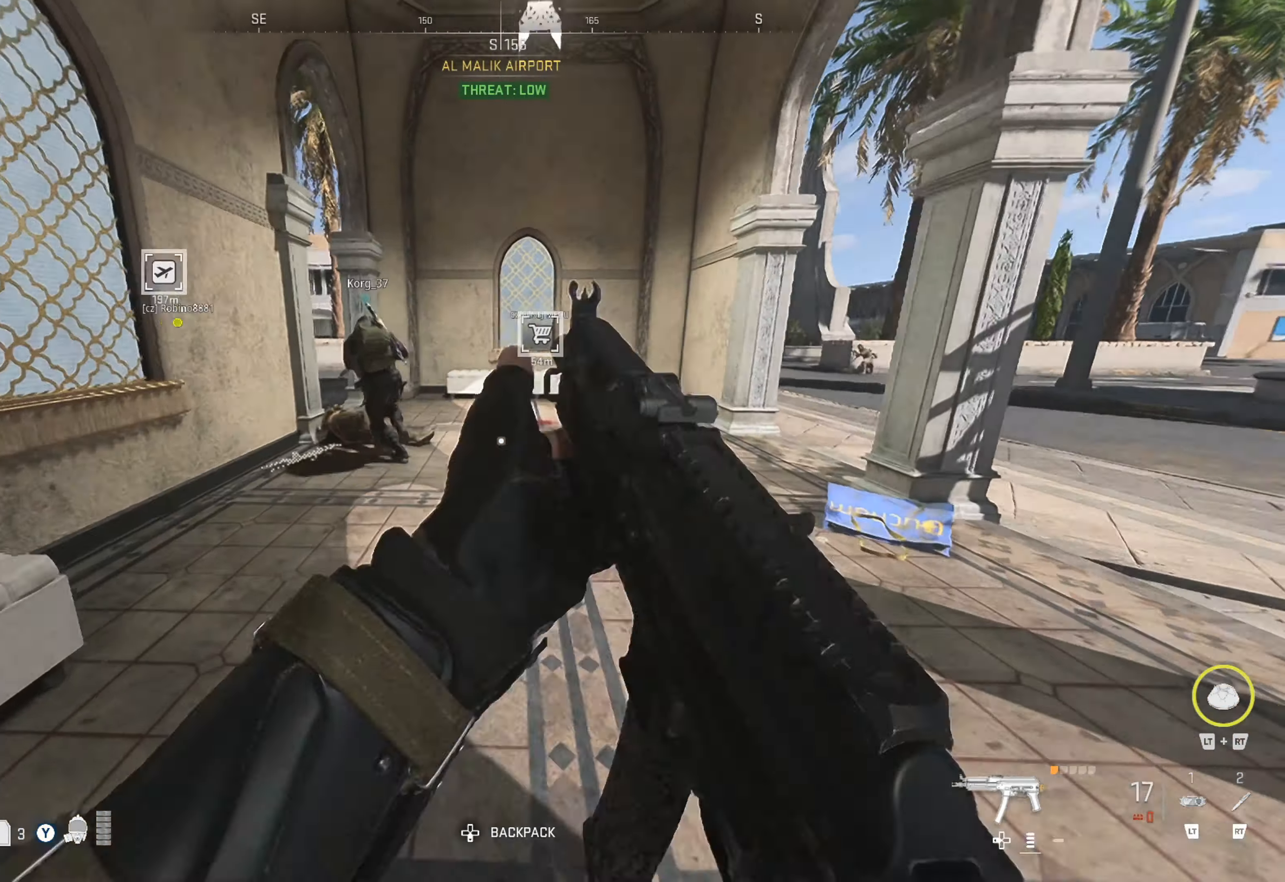
{"buttons": [], "left_stick": "right", "right_stick": "right", "events": [[134, "right_stick", "center"], [400, "left_stick", "right"], [400, "right_stick", "right"]]}
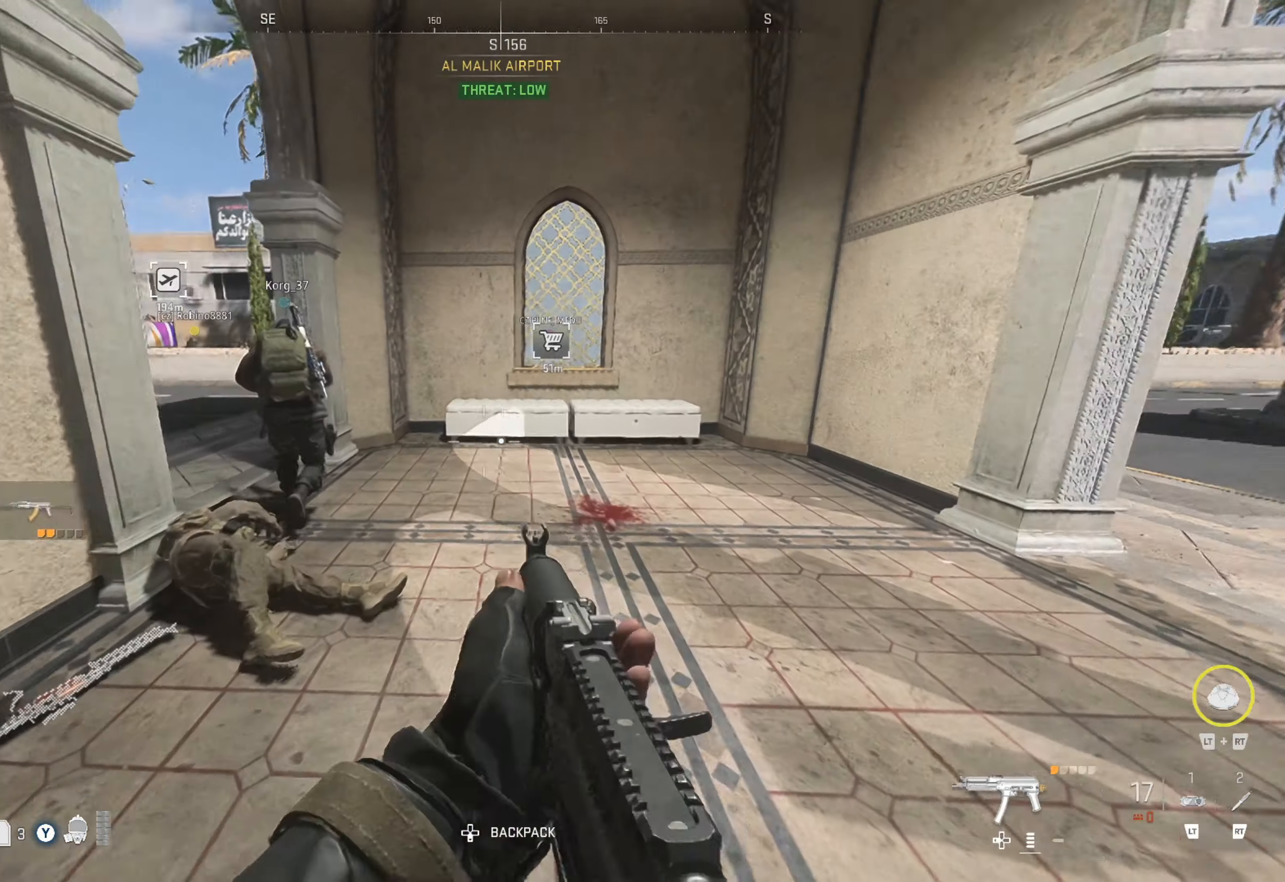
{"buttons": [], "left_stick": "up-right", "right_stick": "right", "events": [[100, "left_stick", "up"], [100, "right_stick", "center"], [167, "right_stick", "right"], [300, "left_stick", "right"], [350, "right_stick", "center"], [417, "right_stick", "right"], [500, "left_stick", "up-right"]]}
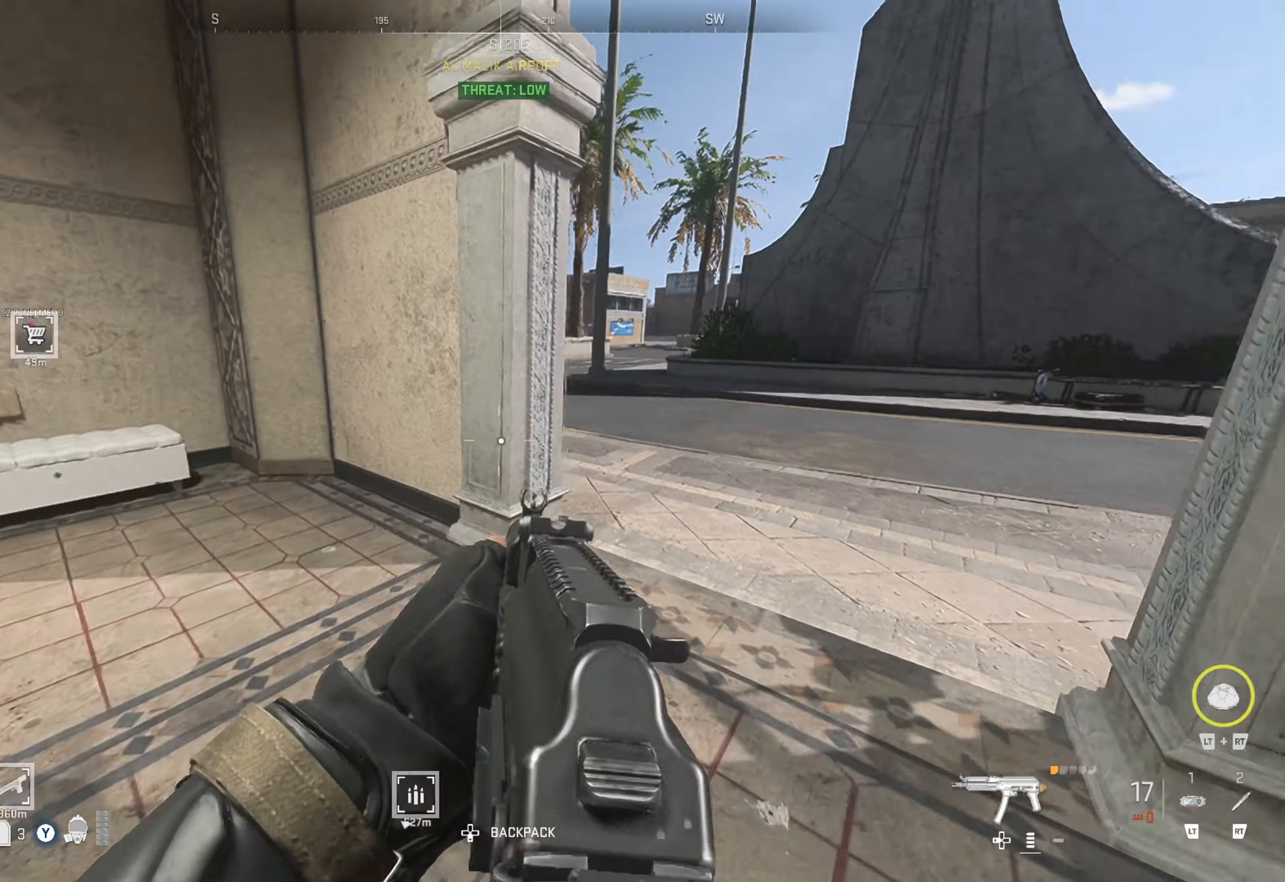
{"buttons": [], "left_stick": "up", "right_stick": "left", "events": [[184, "left_stick", "up"], [184, "right_stick", "center"], [267, "right_stick", "left"]]}
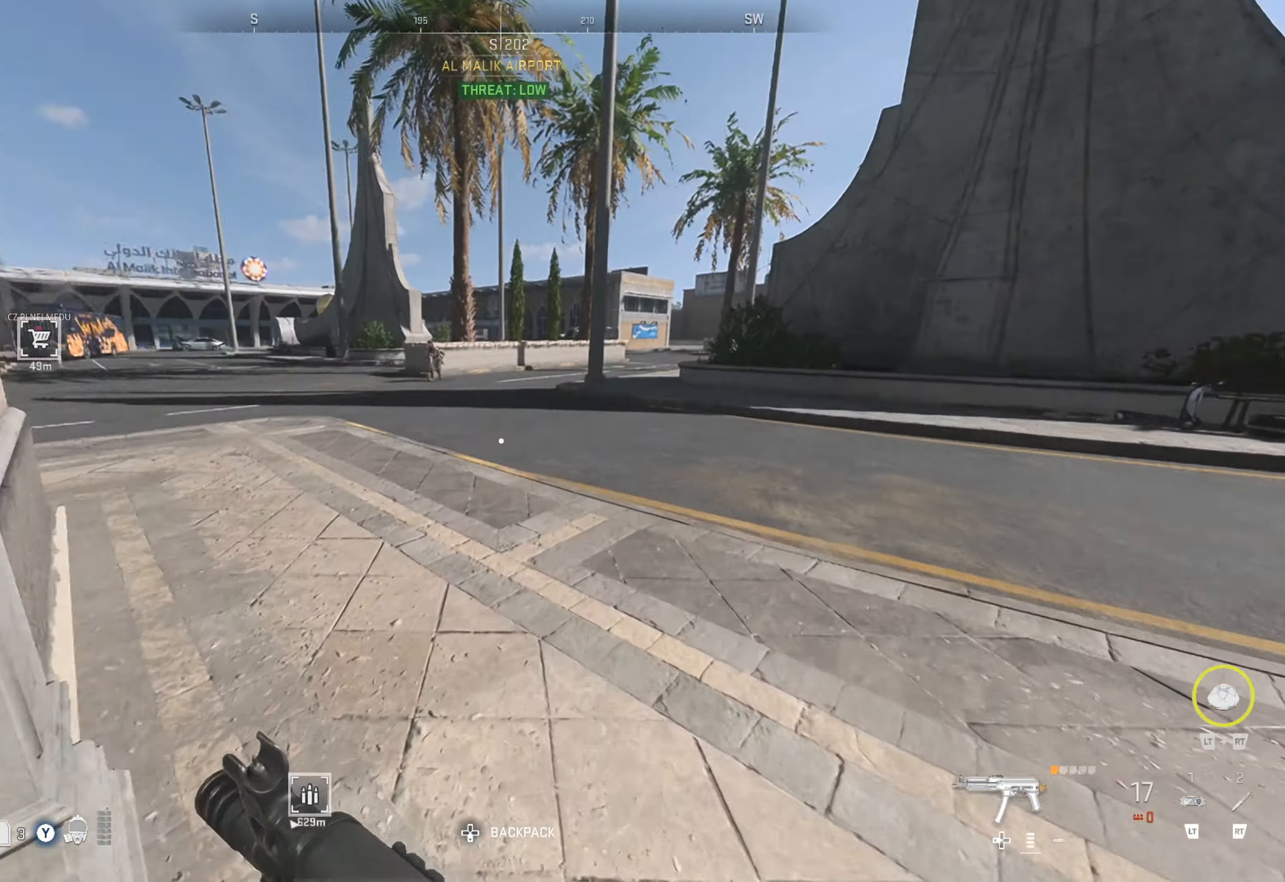
{"buttons": [], "left_stick": "up", "right_stick": "center", "events": [[200, "right_stick", "center"], [300, "right_stick", "left"], [484, "right_stick", "center"]]}
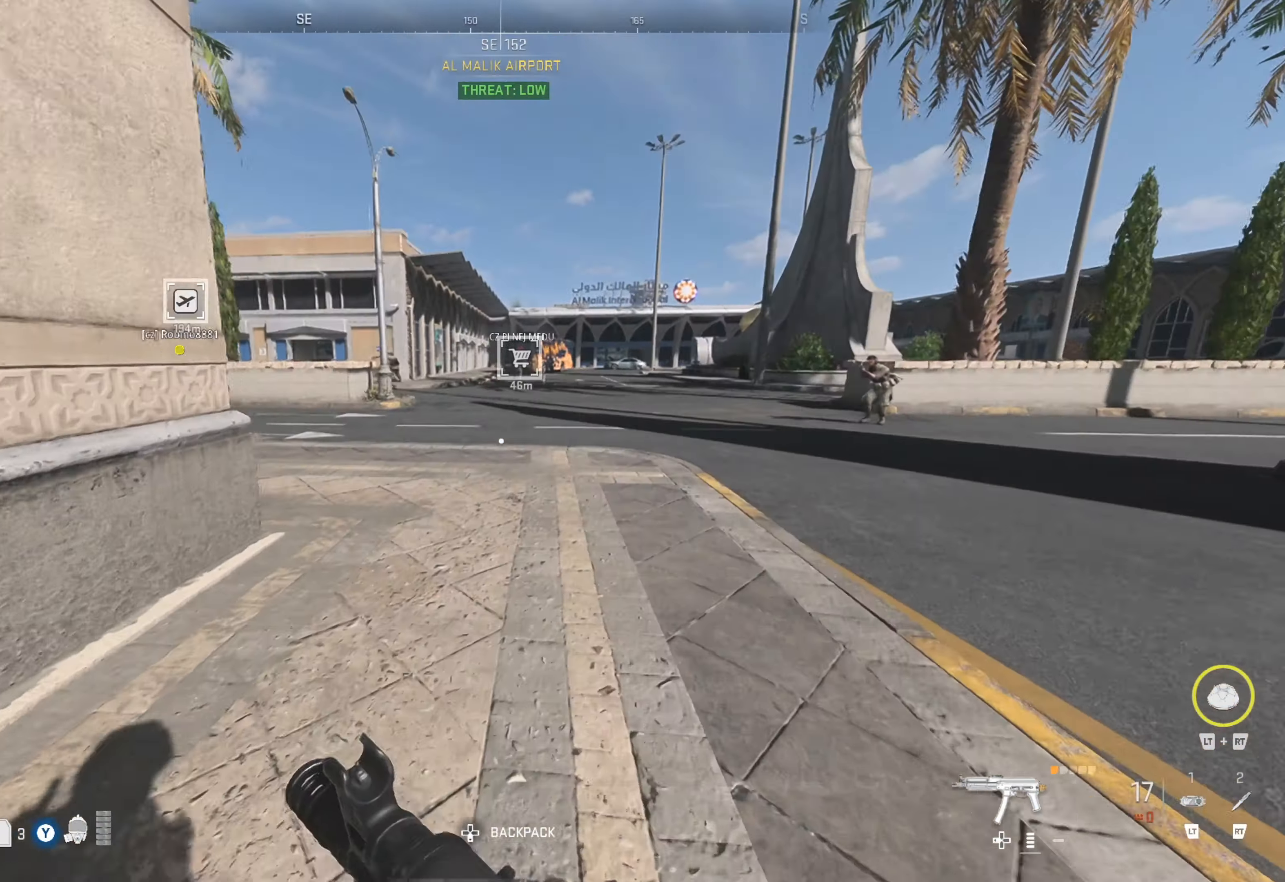
{"buttons": [], "left_stick": "up", "right_stick": "left", "events": [[217, "L3", "down"], [284, "L3", "up"], [334, "L3", "down"], [450, "L3", "up"], [484, "right_stick", "left"]]}
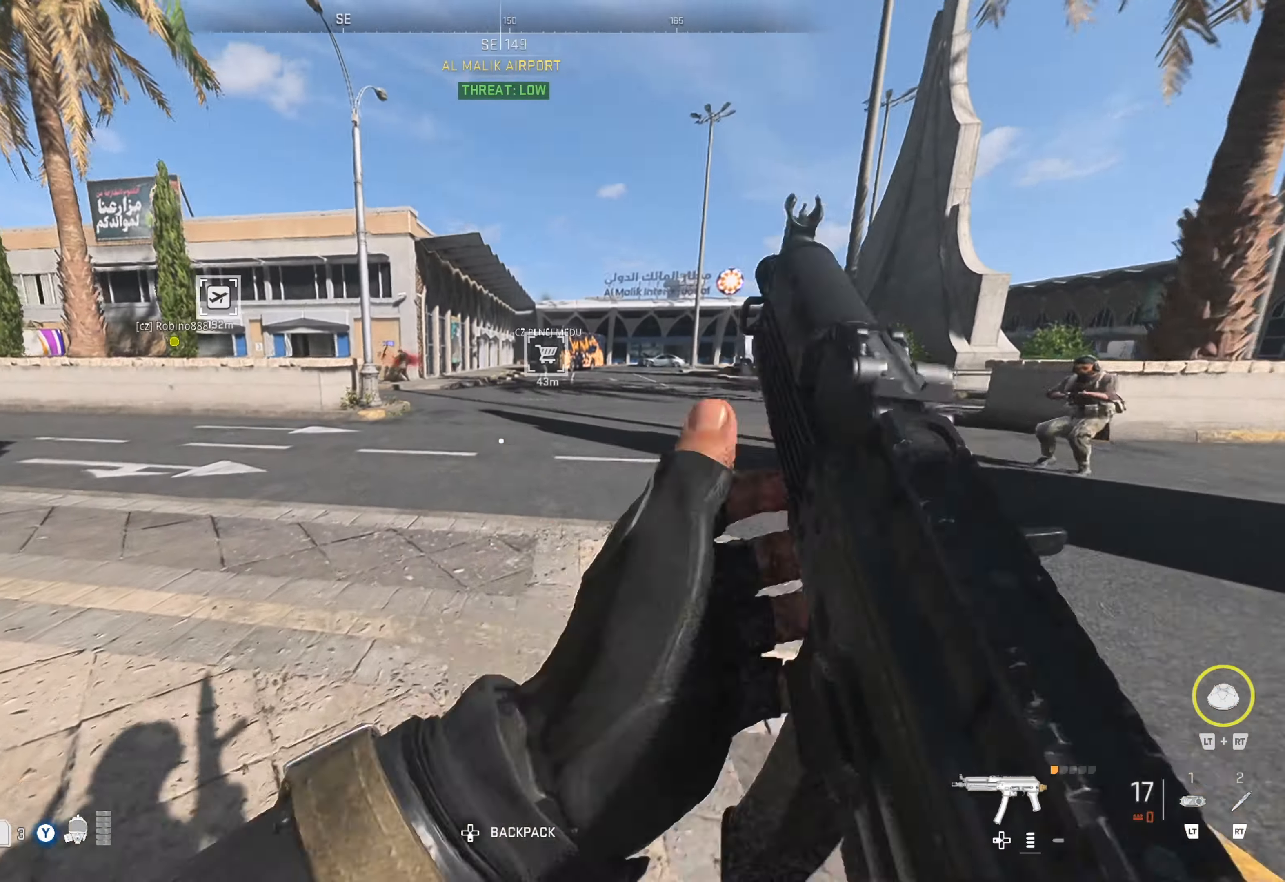
{"buttons": [], "left_stick": "up", "right_stick": "right", "events": [[84, "right_stick", "center"], [134, "right_stick", "right"], [284, "right_stick", "center"], [400, "right_stick", "right"]]}
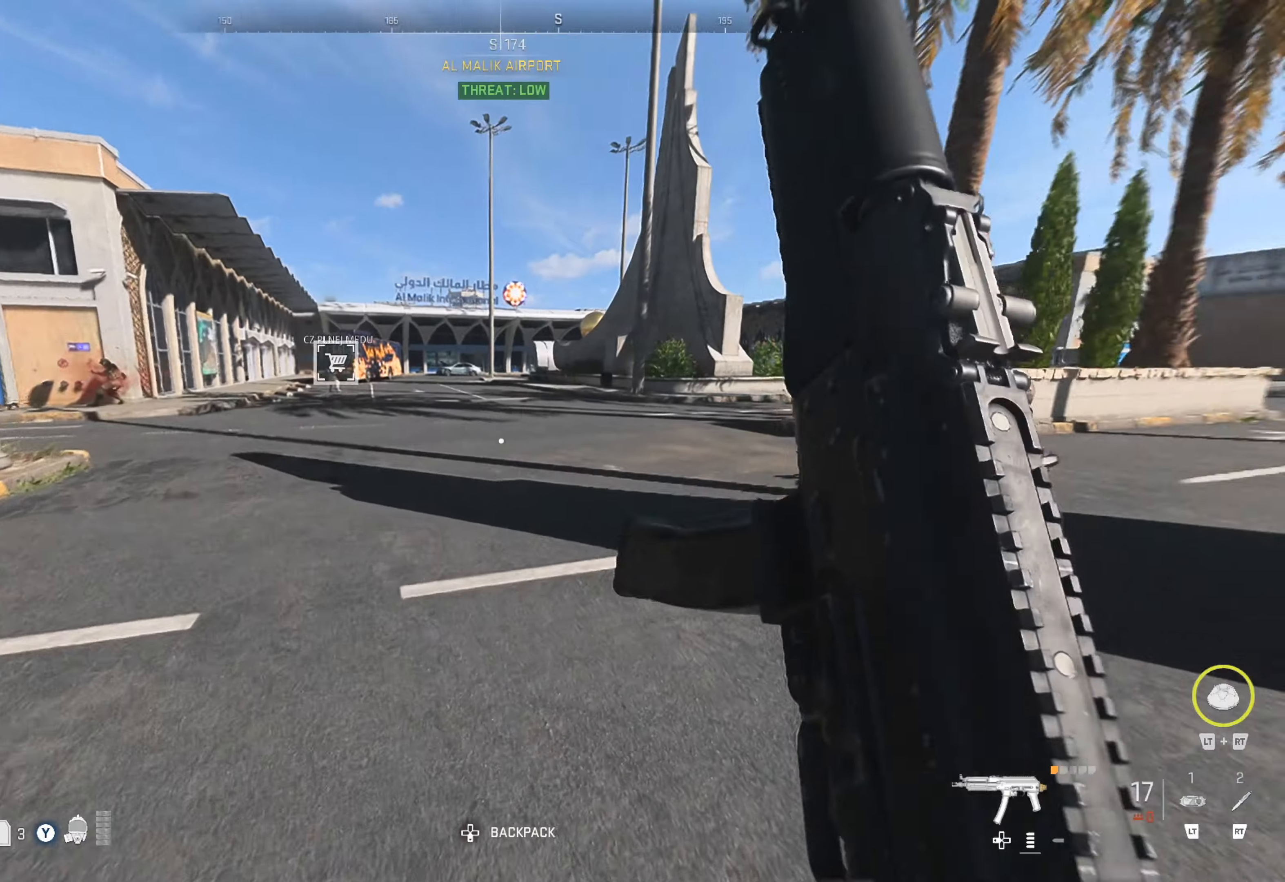
{"buttons": [], "left_stick": "up-right", "right_stick": "right", "events": [[16, "left_stick", "up-left"], [33, "right_stick", "center"], [100, "right_stick", "left"], [150, "left_stick", "up"], [300, "right_stick", "center"], [466, "left_stick", "up-right"], [466, "right_stick", "right"]]}
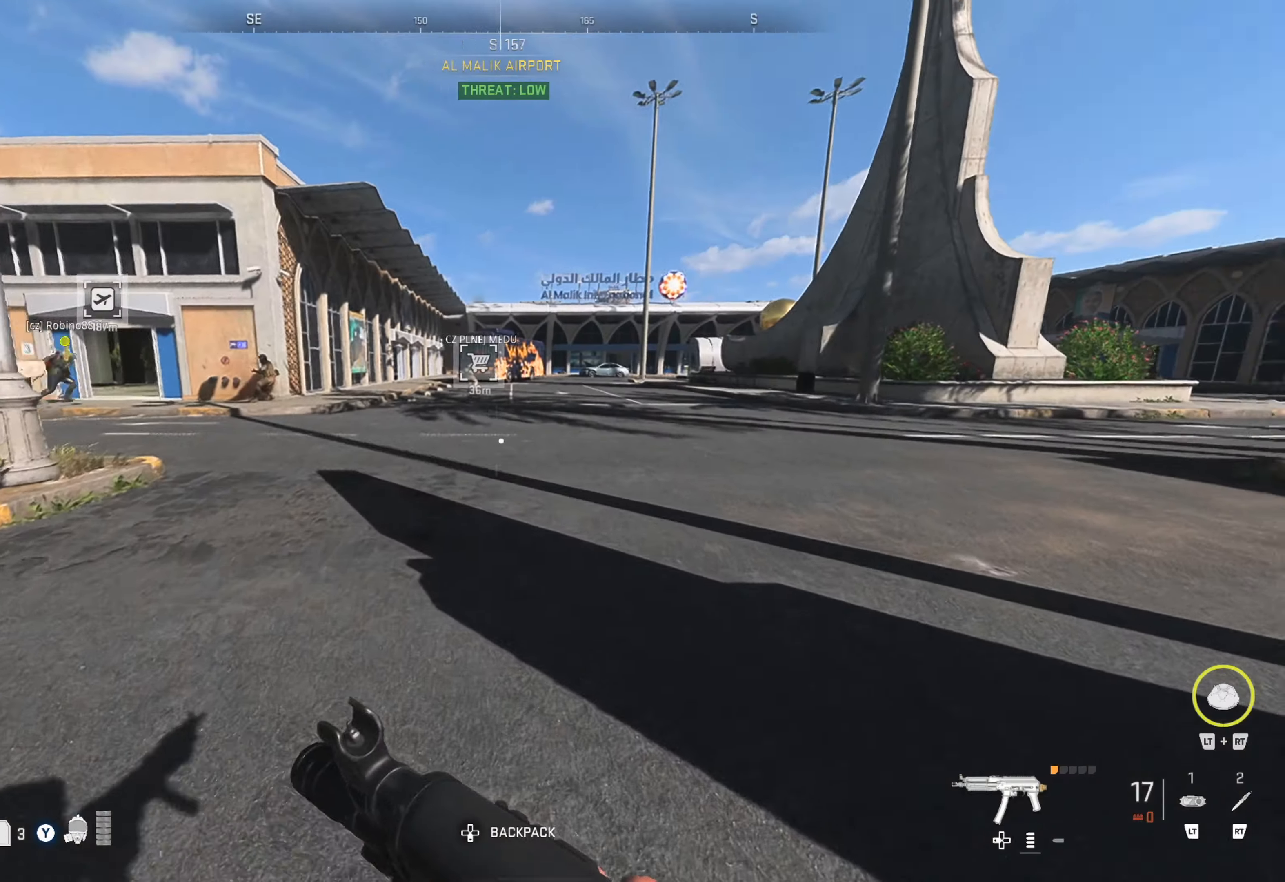
{"buttons": ["L1"], "left_stick": "up", "right_stick": "right", "events": [[233, "left_stick", "up"], [266, "right_stick", "center"], [333, "right_stick", "right"], [433, "L1", "down"]]}
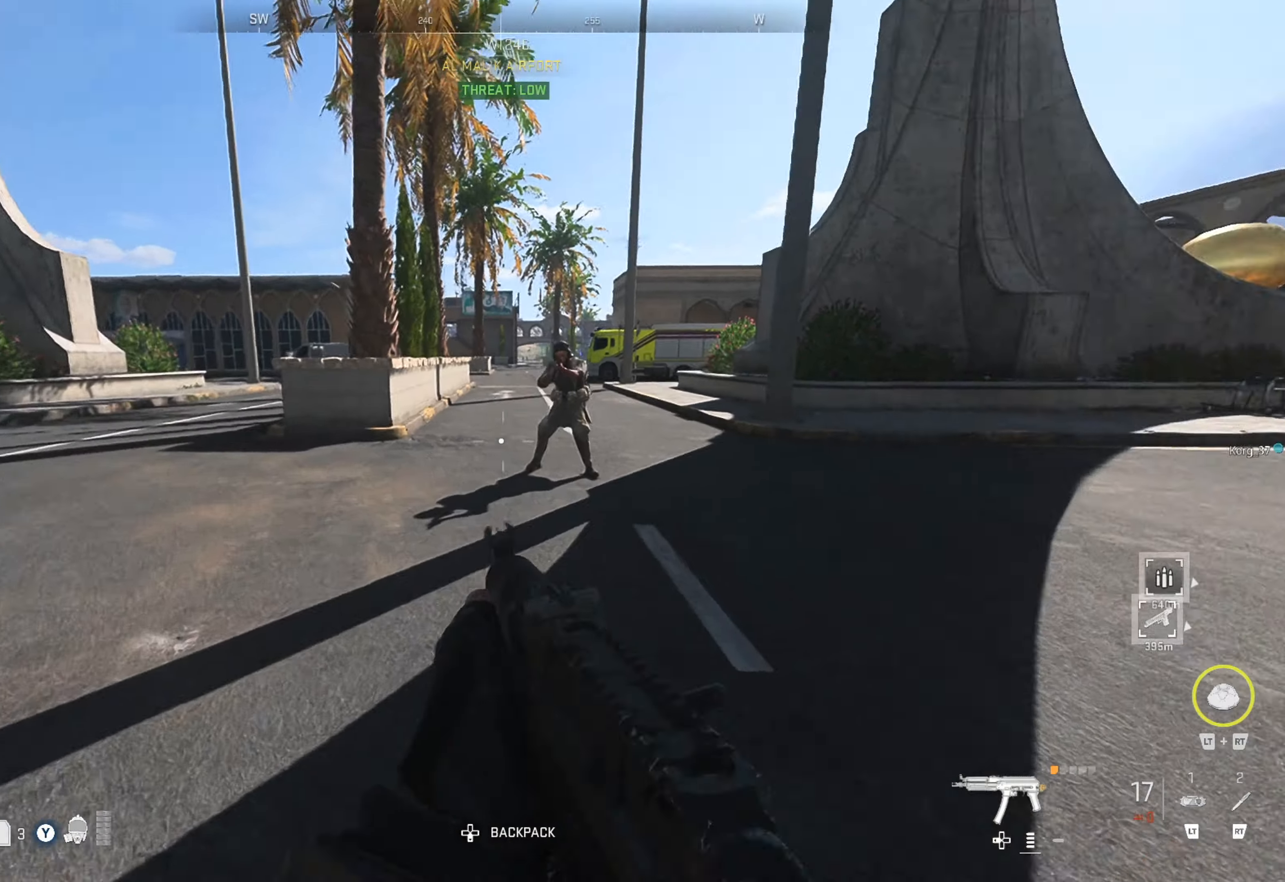
{"buttons": ["L1", "R1"], "left_stick": "up-left", "right_stick": "center", "events": [[33, "right_stick", "center"], [183, "R1", "down"], [183, "right_stick", "up-right"], [500, "left_stick", "up-left"], [500, "right_stick", "center"]]}
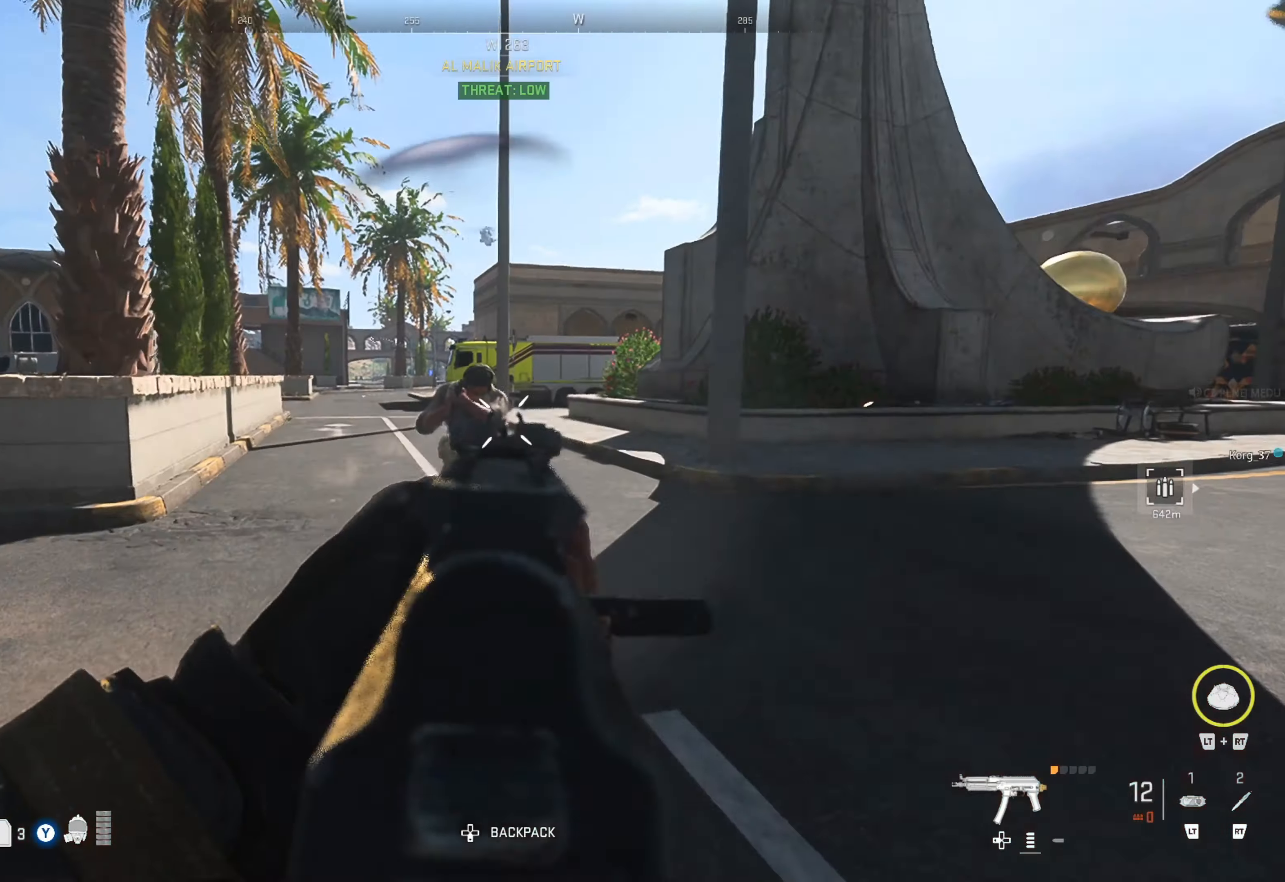
{"buttons": [], "left_stick": "up-left", "right_stick": "left", "events": [[200, "left_stick", "up"], [233, "L1", "up"], [233, "R1", "up"], [266, "right_stick", "left"], [350, "left_stick", "up-left"]]}
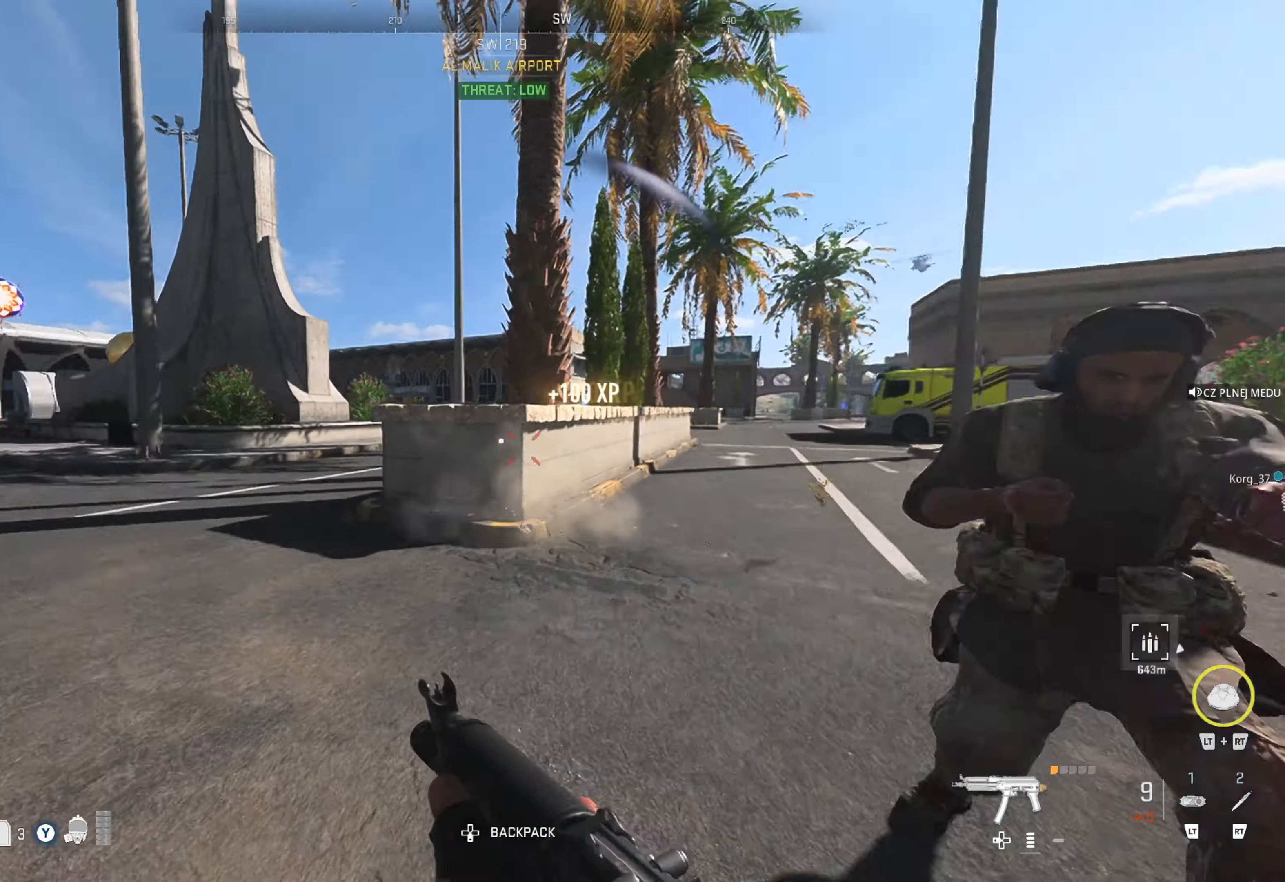
{"buttons": [], "left_stick": "up", "right_stick": "left", "events": [[150, "right_stick", "center"], [183, "left_stick", "up"], [233, "right_stick", "left"], [366, "right_stick", "center"], [416, "right_stick", "left"]]}
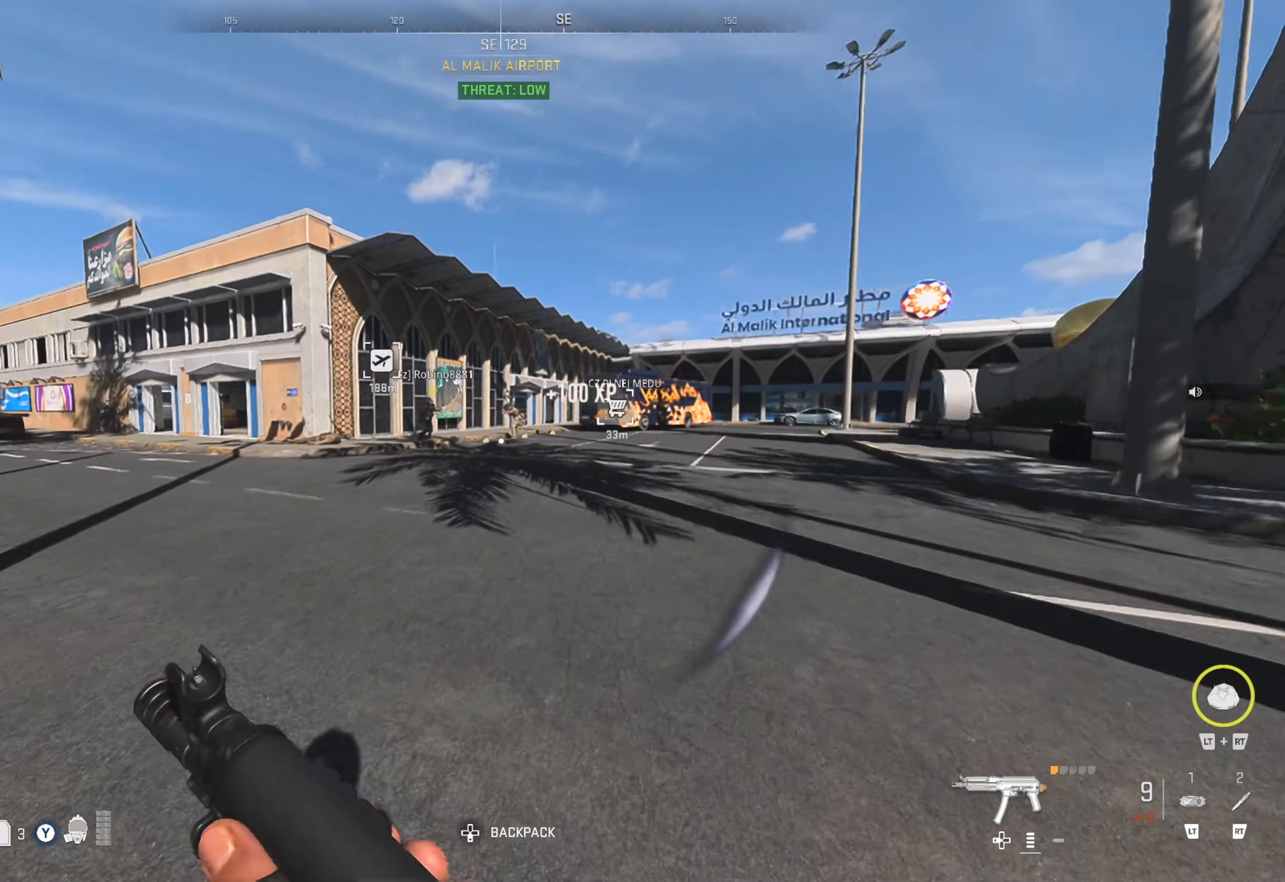
{"buttons": [], "left_stick": "up", "right_stick": "center", "events": [[100, "right_stick", "center"]]}
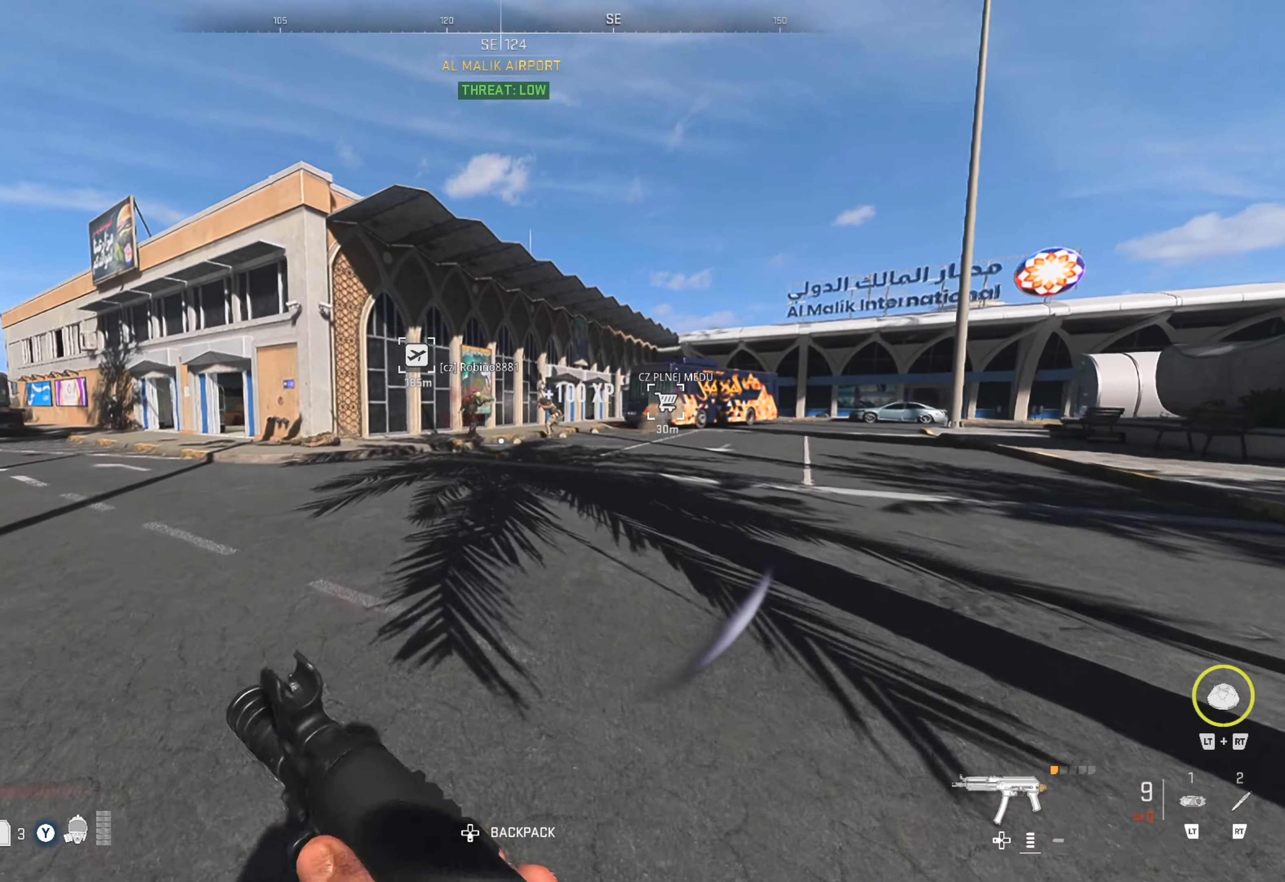
{"buttons": ["L1", "R1"], "left_stick": "up", "right_stick": "center", "events": [[166, "L1", "down"], [183, "right_stick", "right"], [366, "right_stick", "center"], [383, "R1", "down"]]}
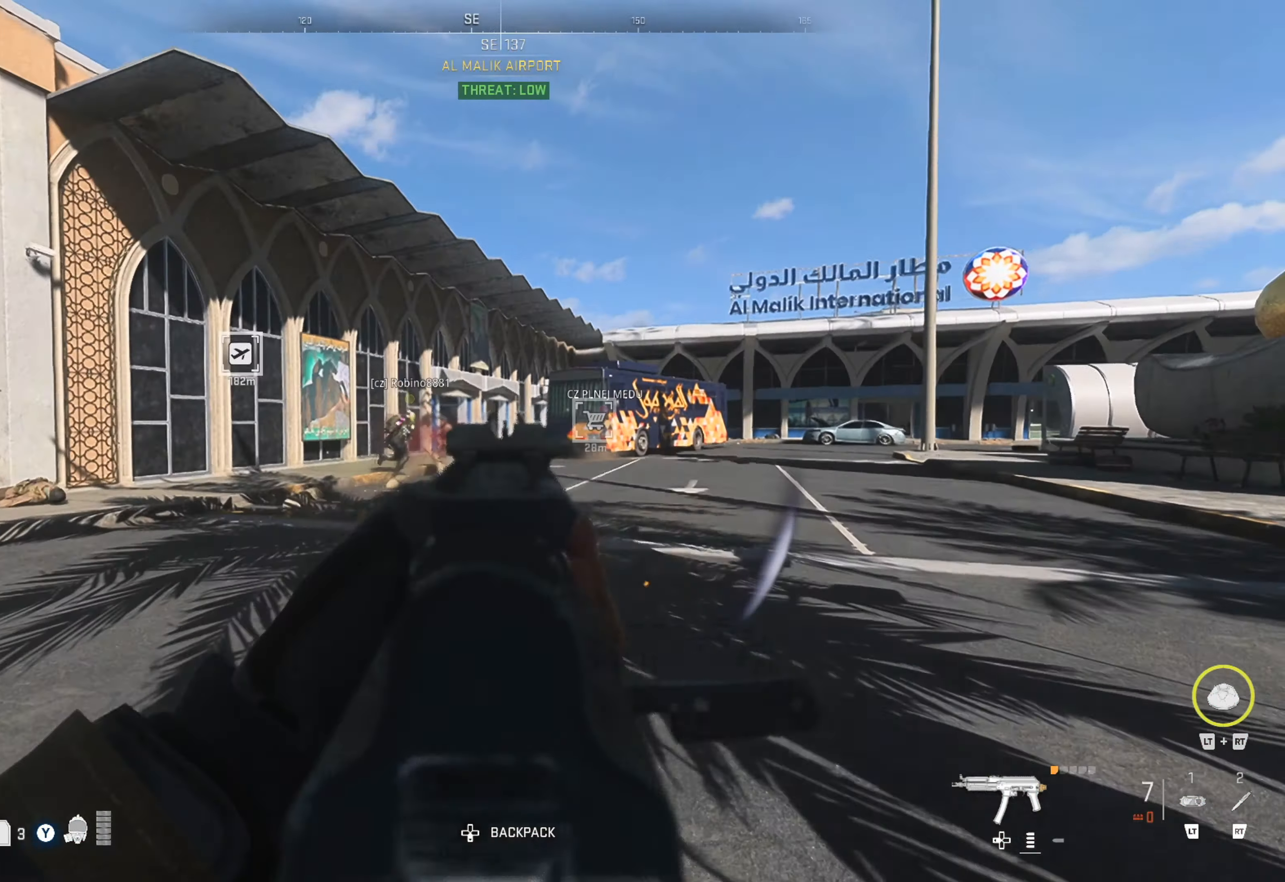
{"buttons": ["L1"], "left_stick": "up", "right_stick": "center", "events": [[50, "L1", "up"], [50, "R1", "up"], [83, "left_stick", "up-left"], [83, "right_stick", "down"], [216, "left_stick", "up"], [250, "right_stick", "center"], [483, "L1", "down"]]}
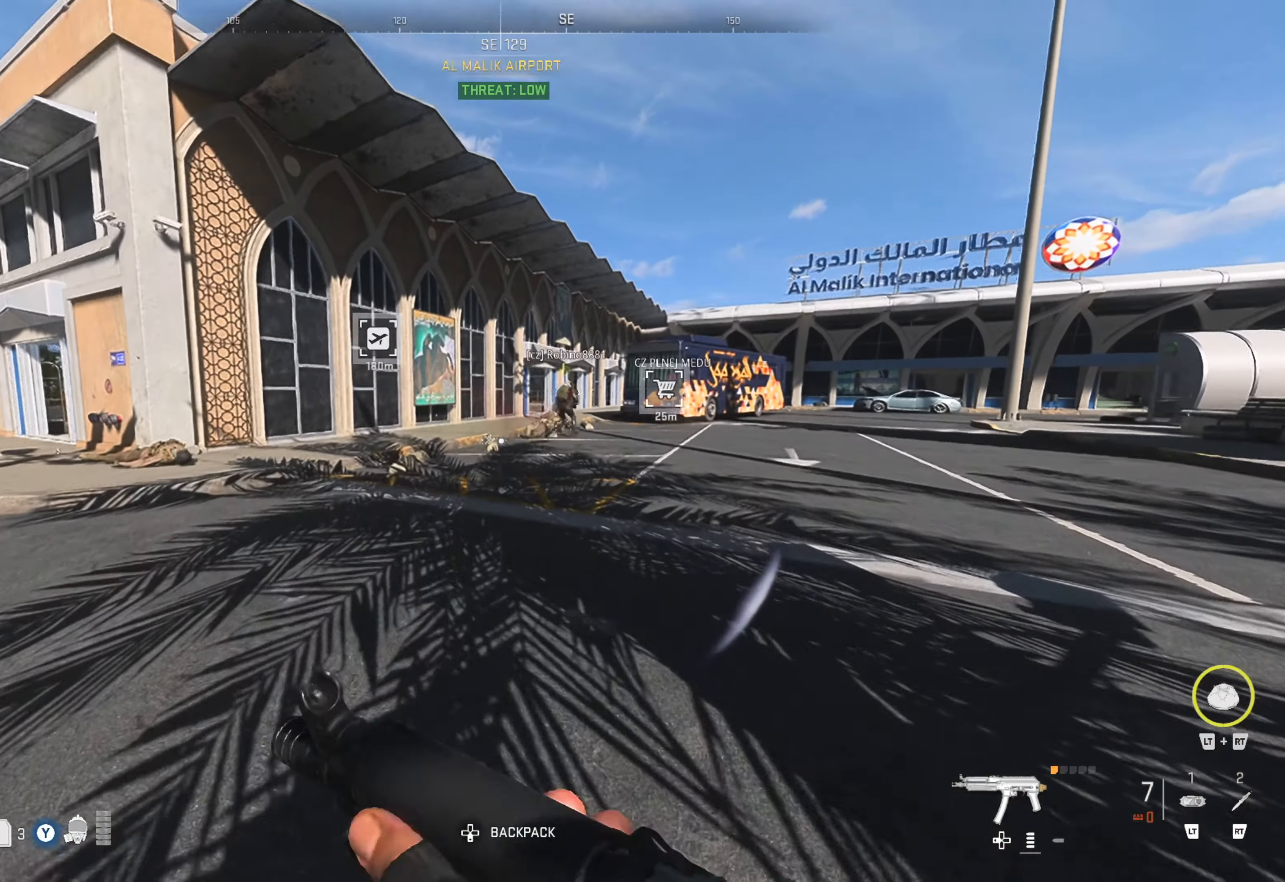
{"buttons": [], "left_stick": "up", "right_stick": "center", "events": [[150, "R1", "down"], [233, "R1", "up"], [250, "L1", "up"], [316, "right_stick", "right"], [466, "right_stick", "center"]]}
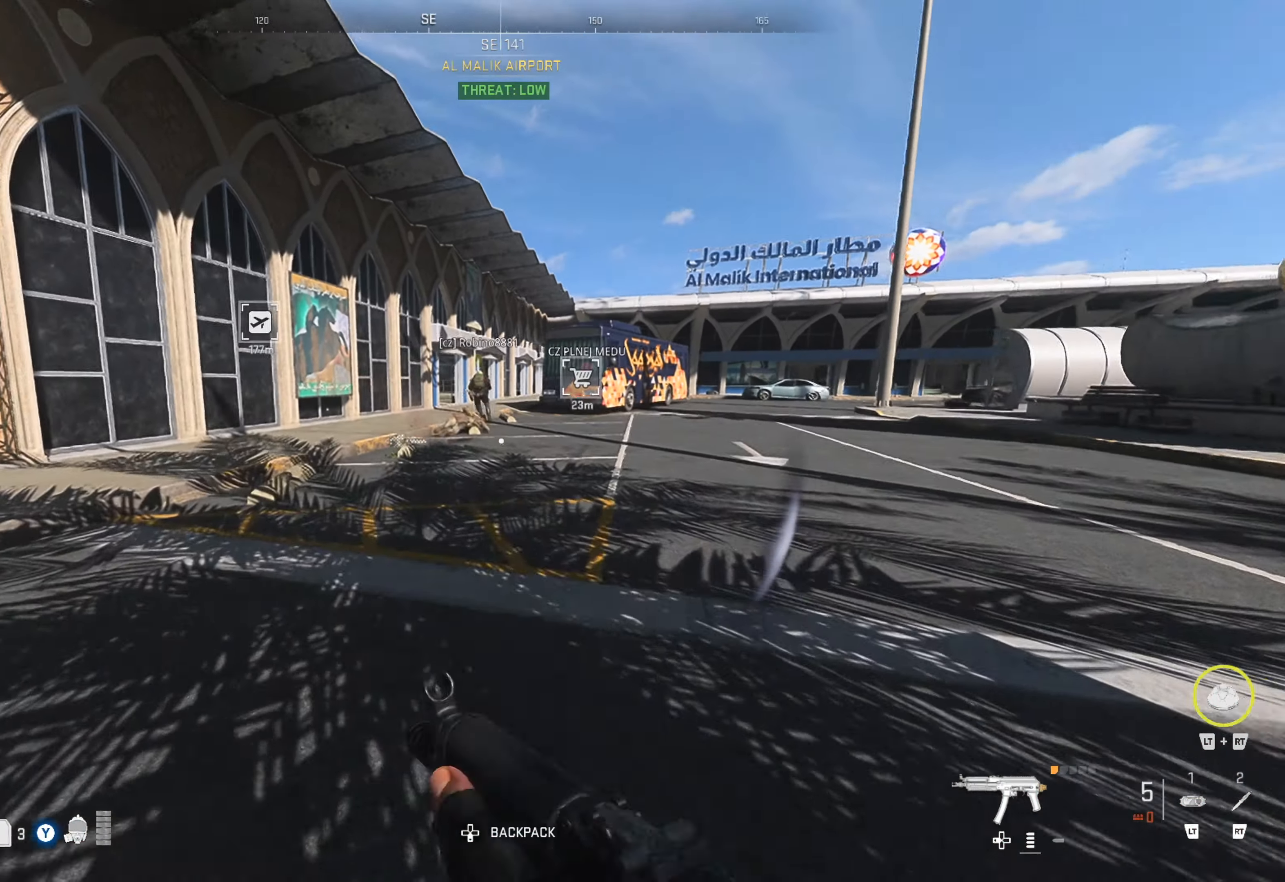
{"buttons": [], "left_stick": "up", "right_stick": "center", "events": [[100, "right_stick", "left"], [216, "right_stick", "center"]]}
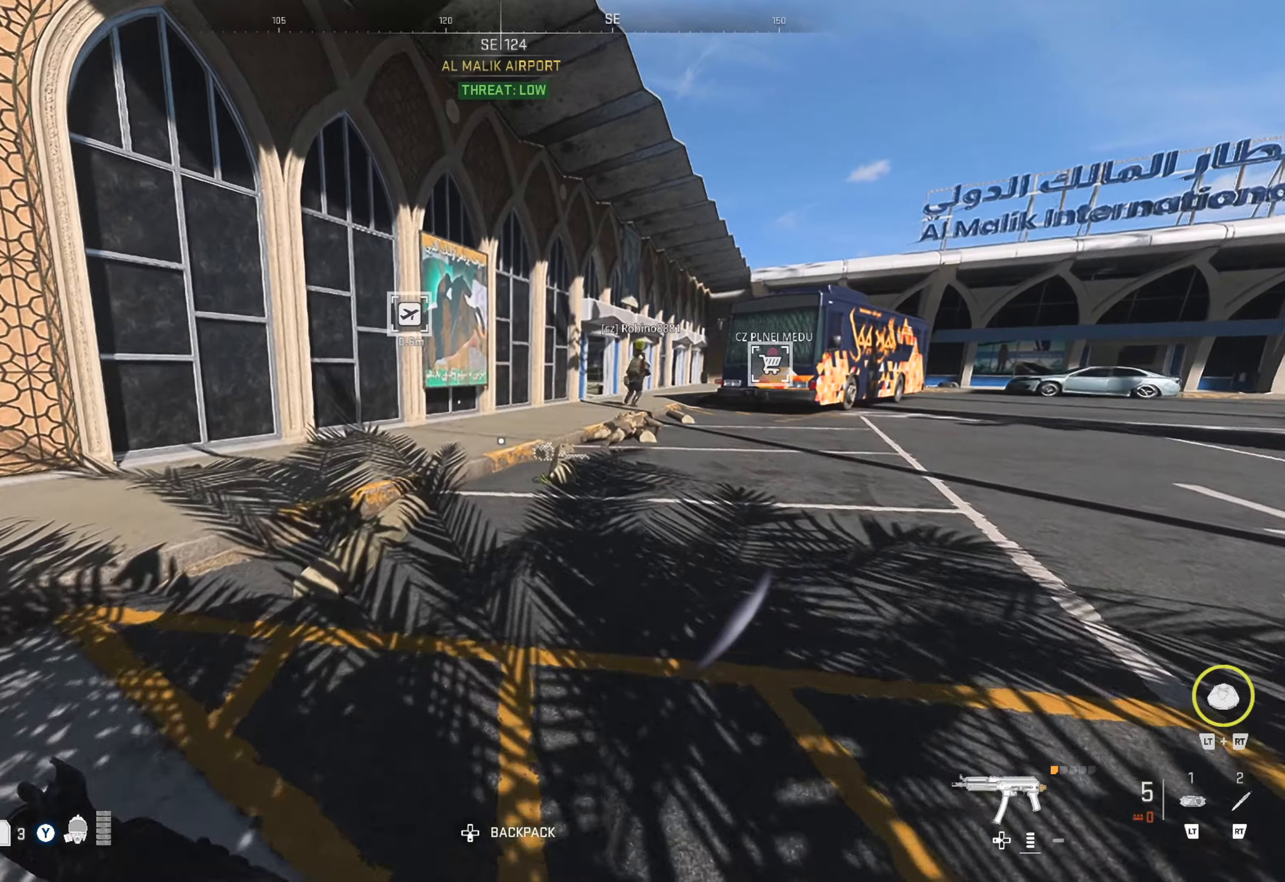
{"buttons": [], "left_stick": "up", "right_stick": "center", "events": [[100, "right_stick", "right"], [283, "right_stick", "center"]]}
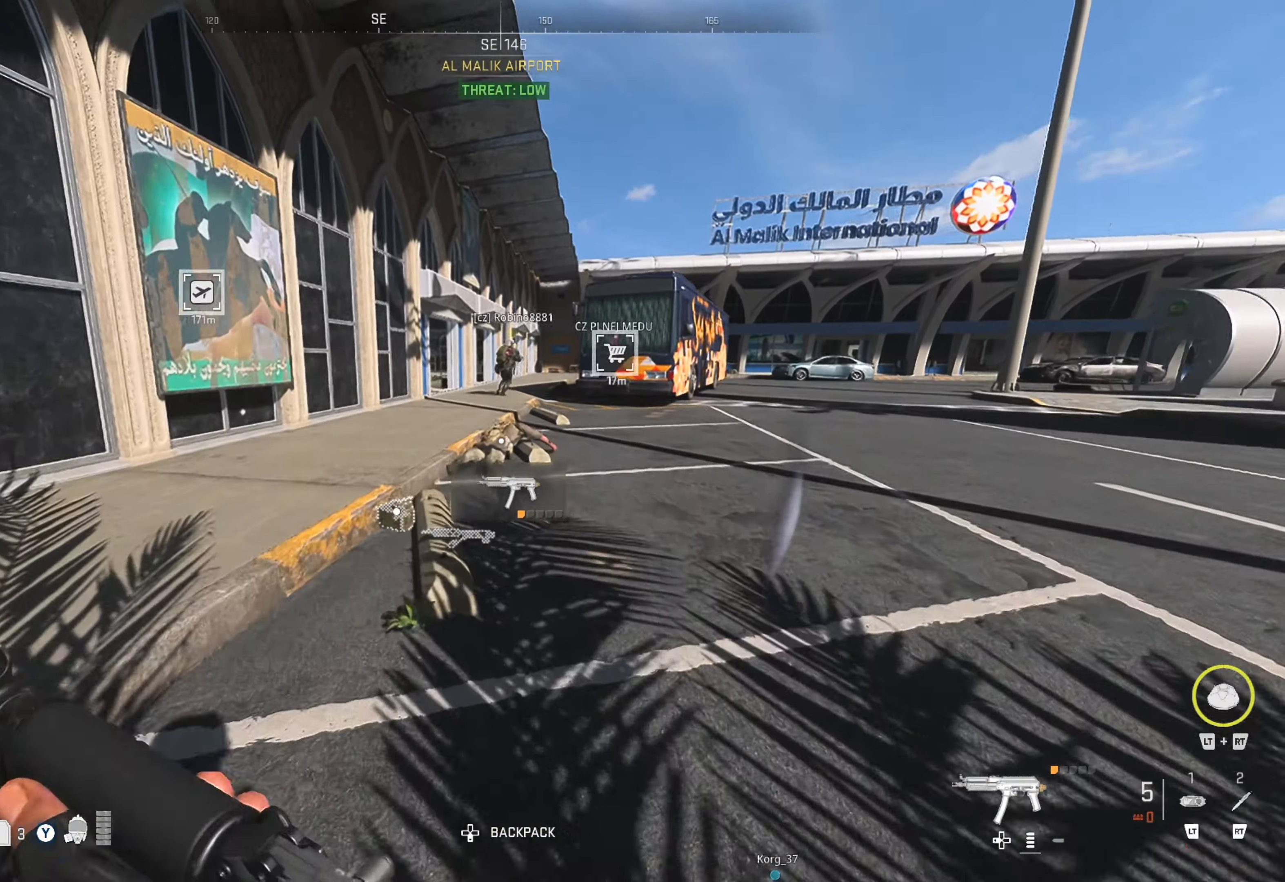
{"buttons": [], "left_stick": "up", "right_stick": "center", "events": [[317, "right_stick", "right"], [450, "right_stick", "center"]]}
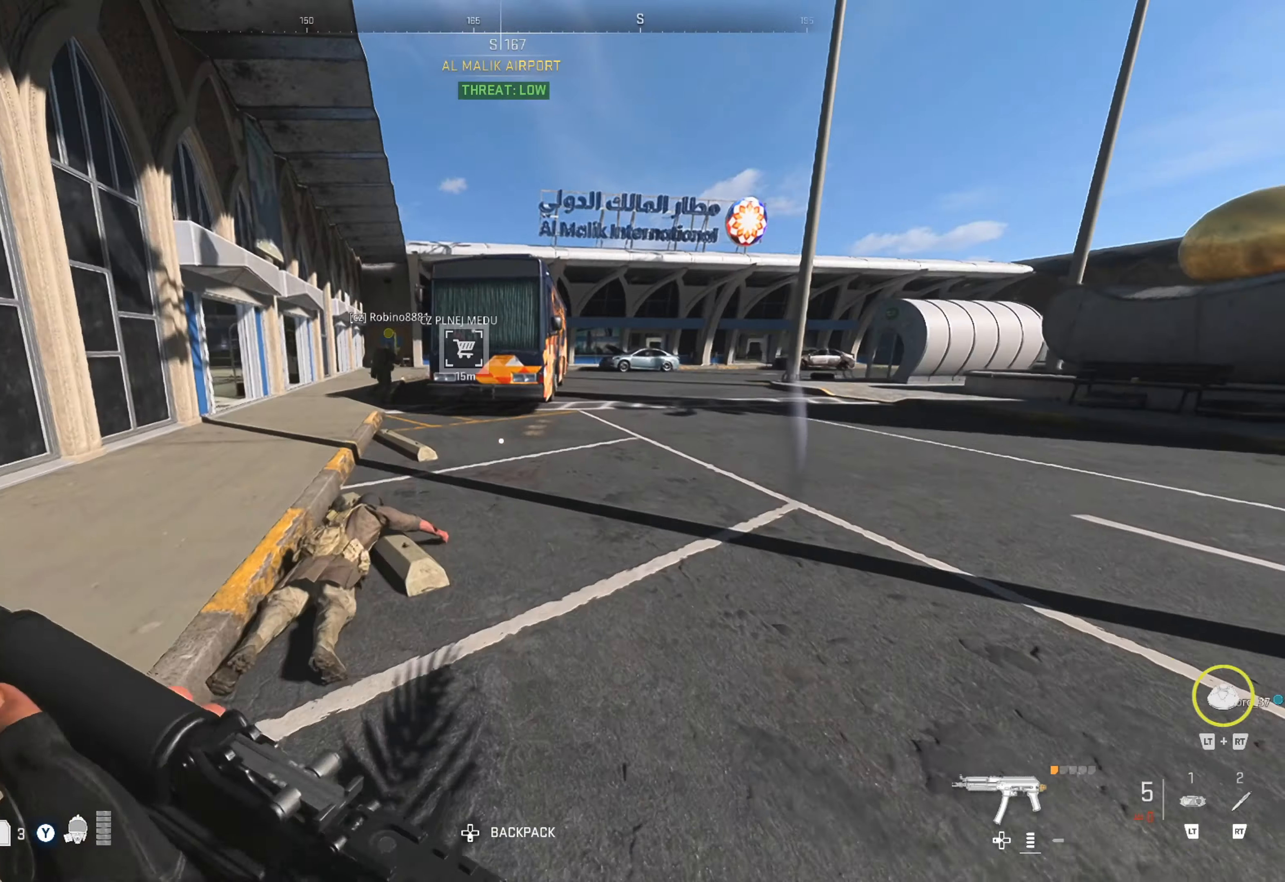
{"buttons": [], "left_stick": "up", "right_stick": "center", "events": [[67, "L3", "down"], [150, "L3", "up"], [233, "L3", "down"], [283, "right_stick", "left"], [317, "L3", "up"], [433, "right_stick", "center"]]}
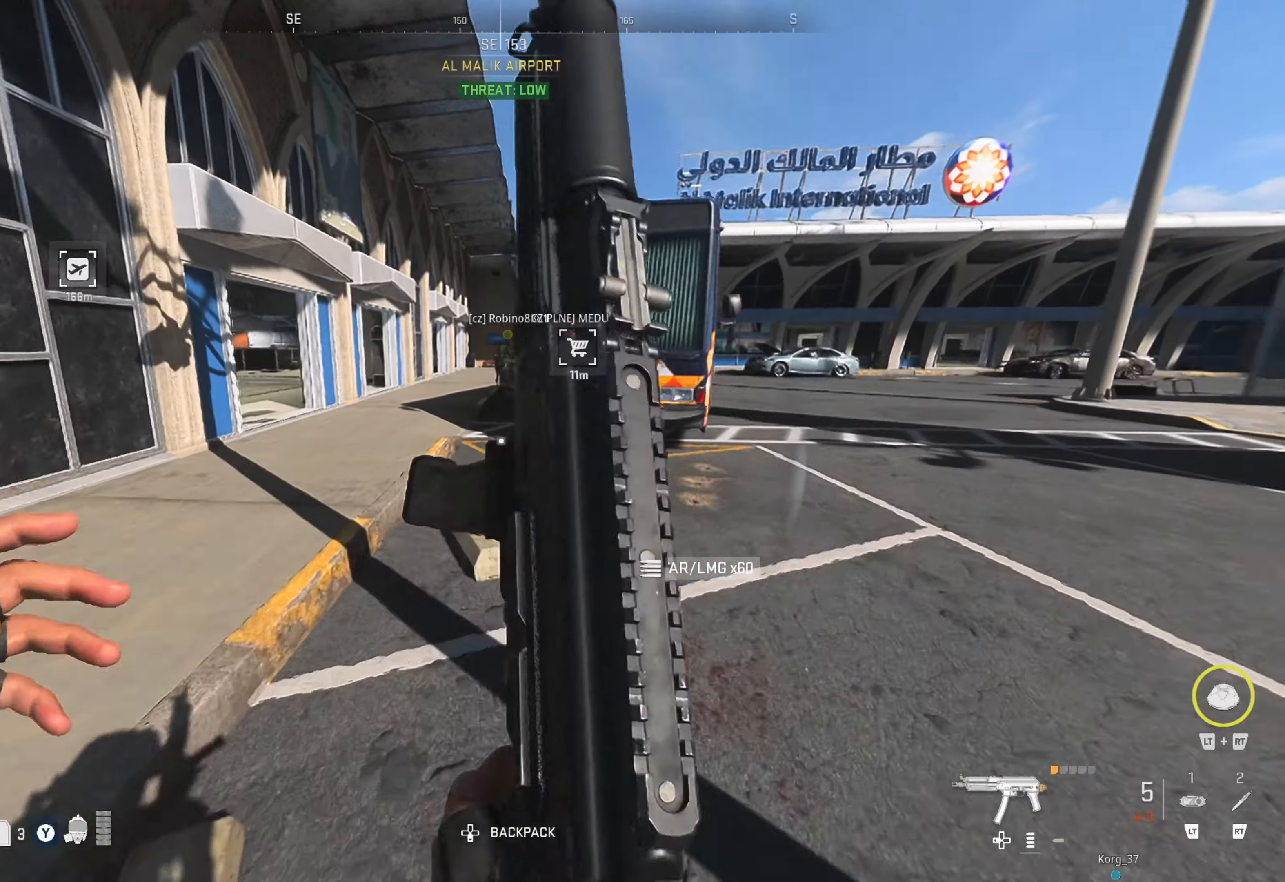
{"buttons": [], "left_stick": "up-left", "right_stick": "center", "events": [[367, "left_stick", "up-left"]]}
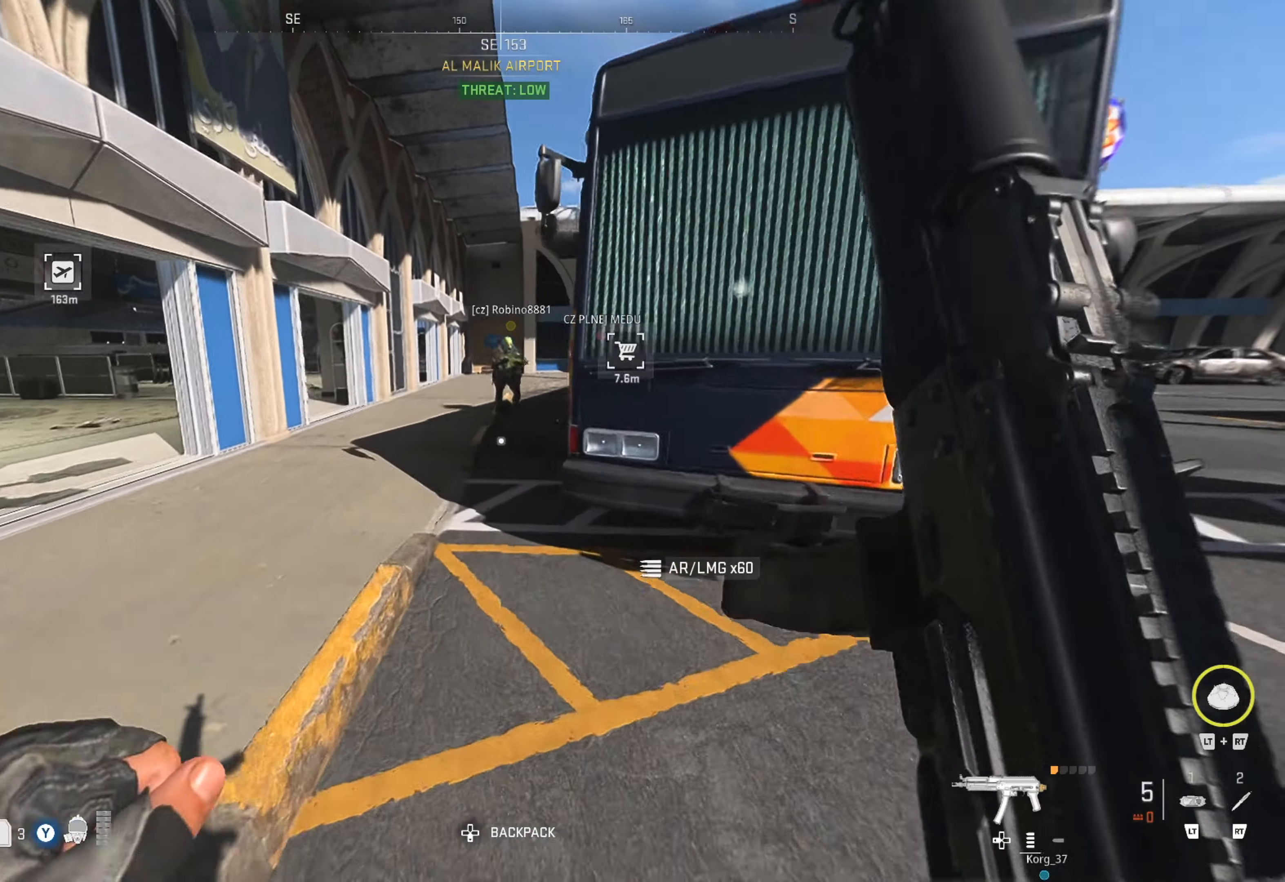
{"buttons": [], "left_stick": "up", "right_stick": "center", "events": [[167, "left_stick", "up"]]}
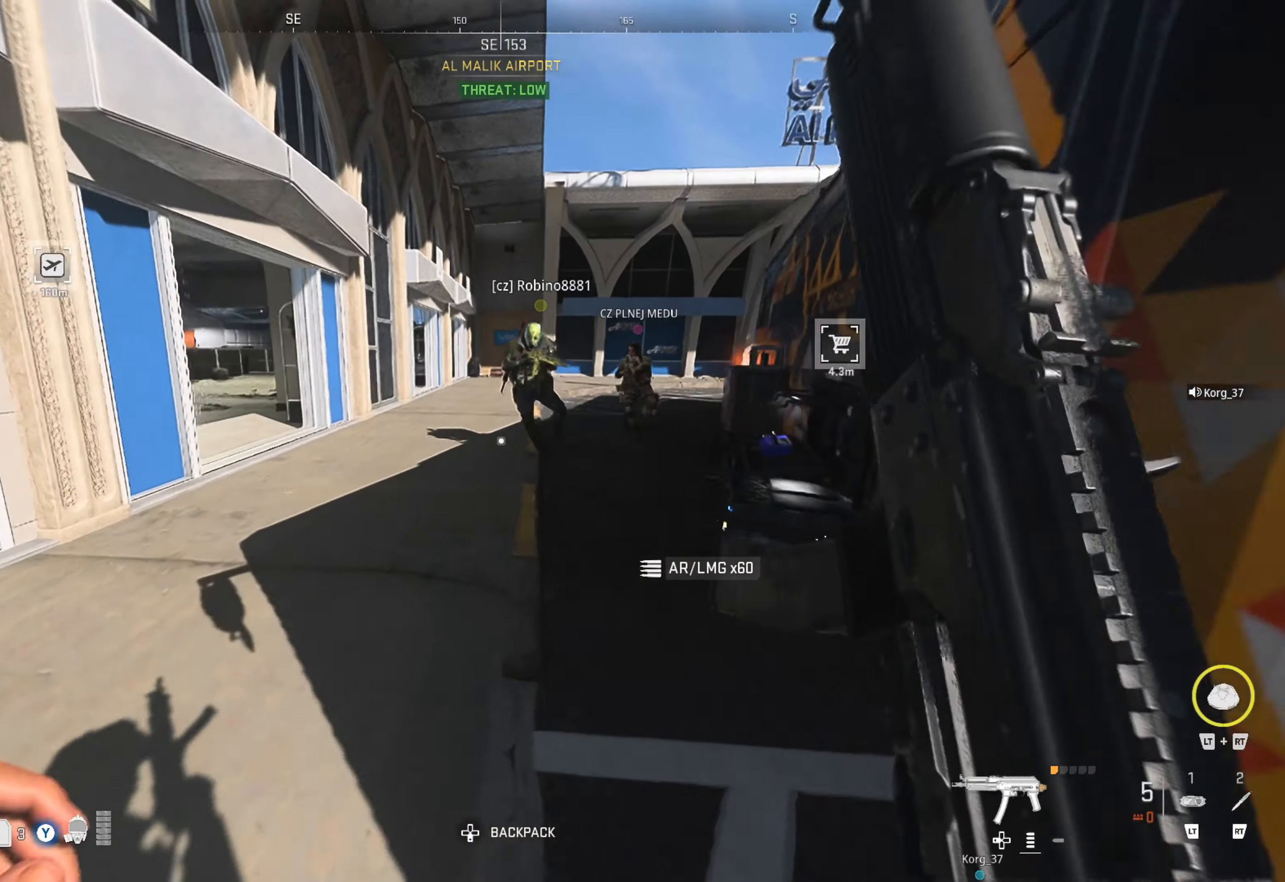
{"buttons": ["Y"], "left_stick": "center", "right_stick": "center", "events": [[117, "Y", "down"], [317, "left_stick", "center"]]}
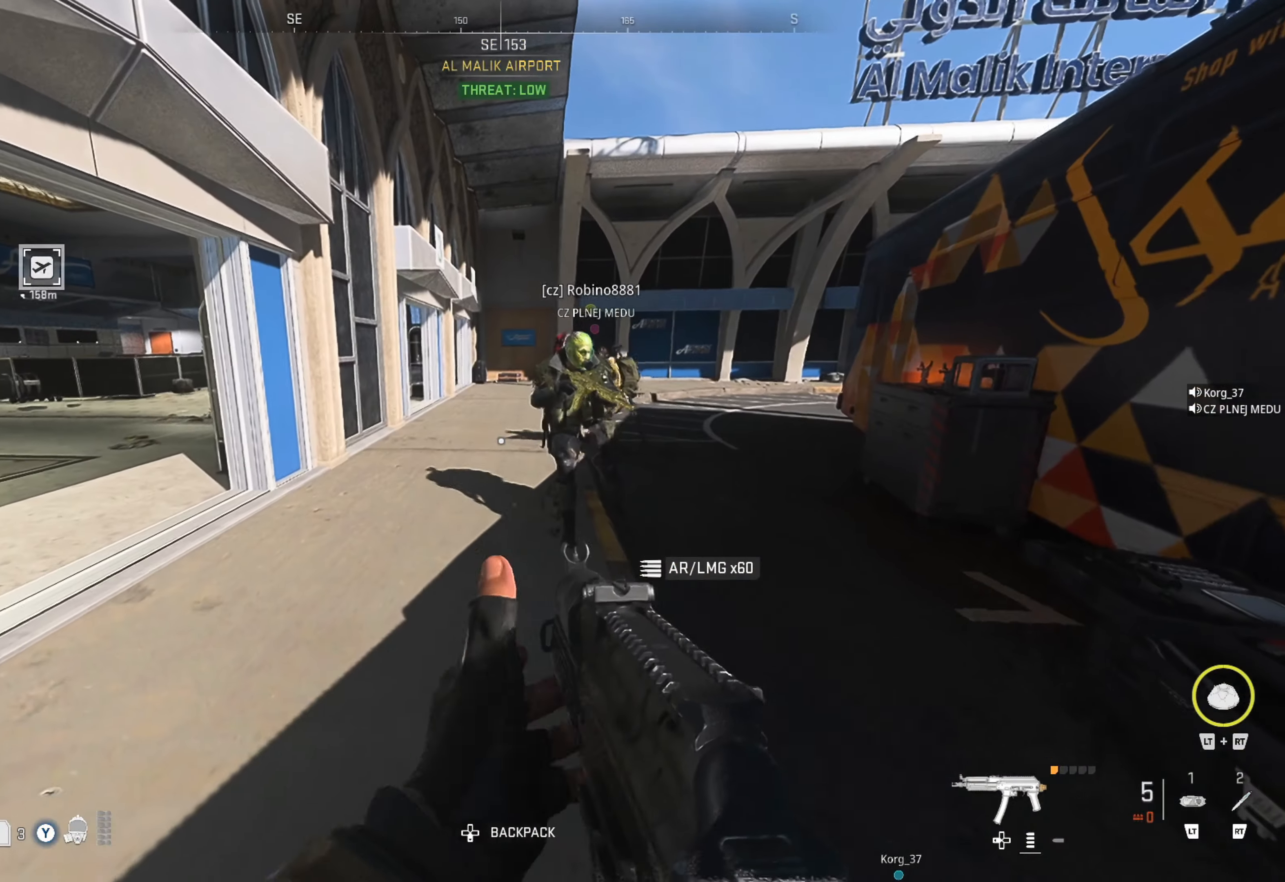
{"buttons": [], "left_stick": "up", "right_stick": "right", "events": [[217, "Y", "up"], [250, "left_stick", "up"], [367, "right_stick", "right"]]}
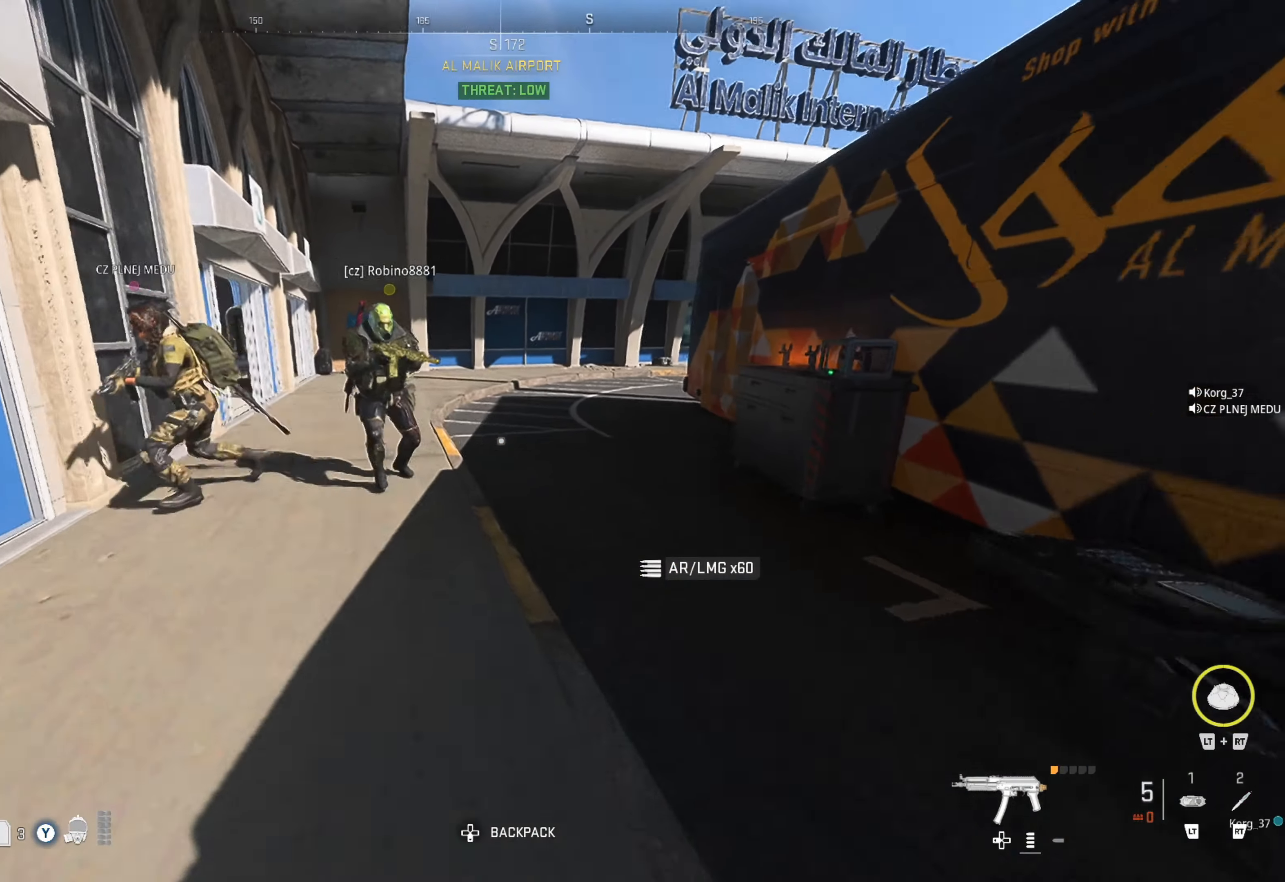
{"buttons": [], "left_stick": "center", "right_stick": "right", "events": [[17, "right_stick", "center"], [133, "right_stick", "right"], [200, "left_stick", "center"]]}
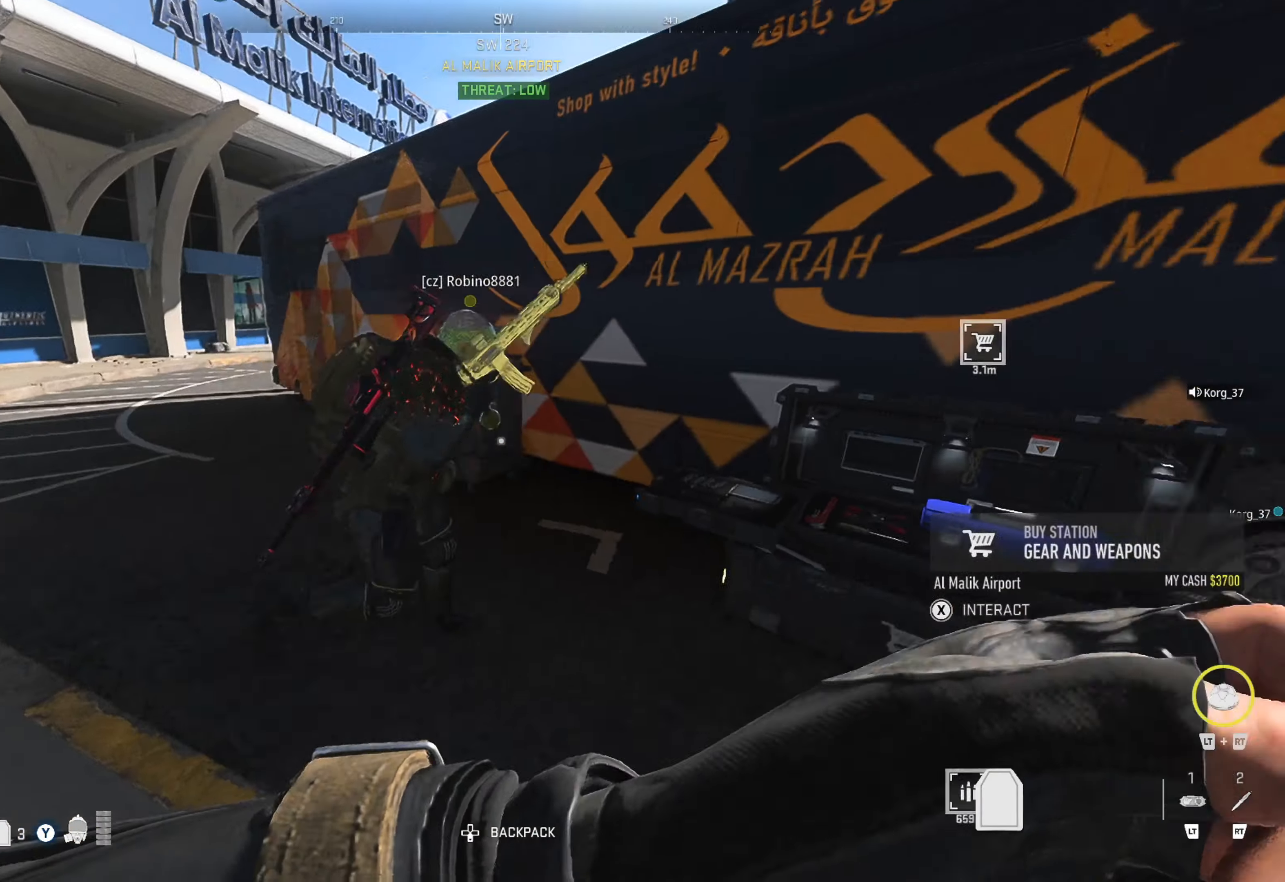
{"buttons": [], "left_stick": "up", "right_stick": "center", "events": [[100, "right_stick", "center"], [233, "right_stick", "right"], [267, "left_stick", "up"], [367, "left_stick", "up-right"], [383, "right_stick", "center"], [500, "left_stick", "up"]]}
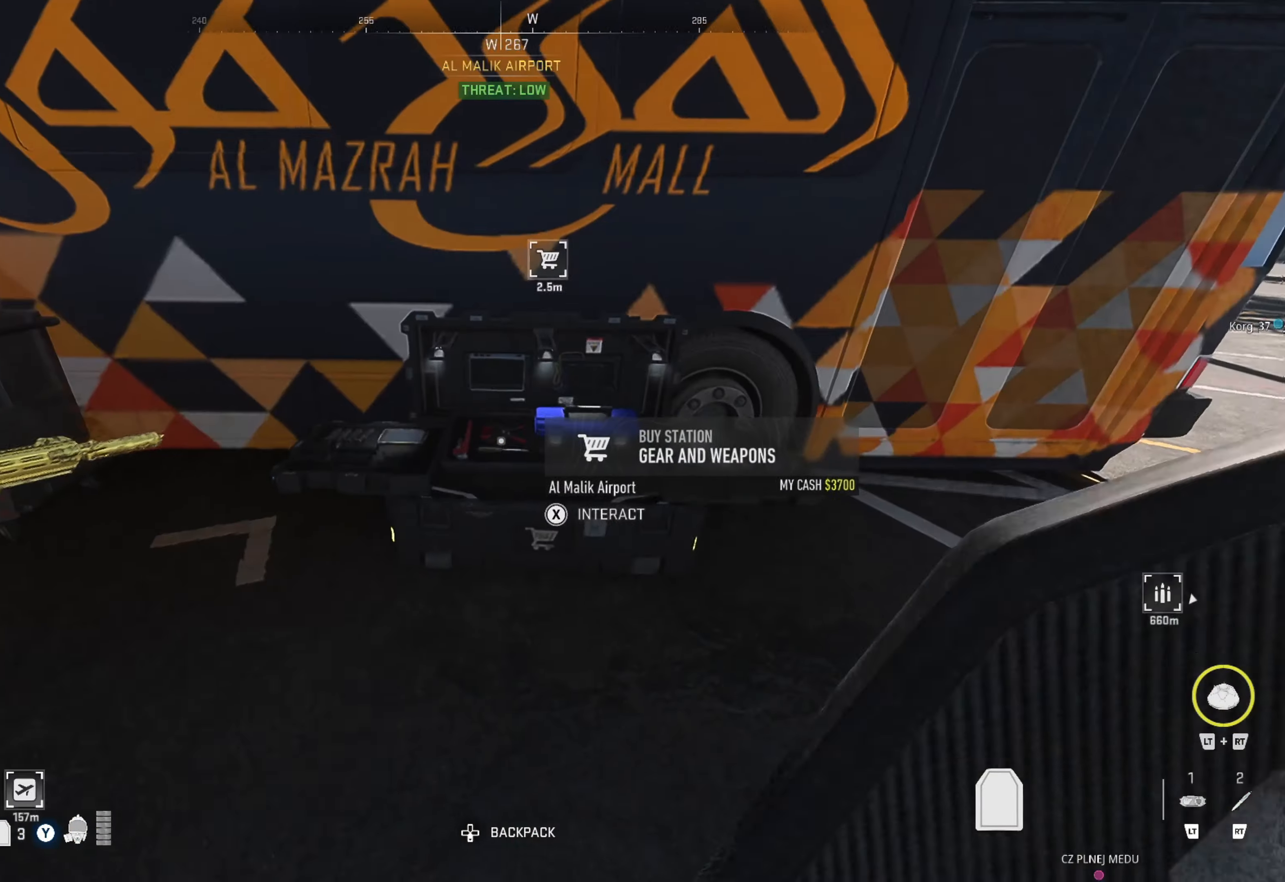
{"buttons": [], "left_stick": "center", "right_stick": "center", "events": [[133, "X", "down"], [150, "left_stick", "center"], [200, "X", "up"]]}
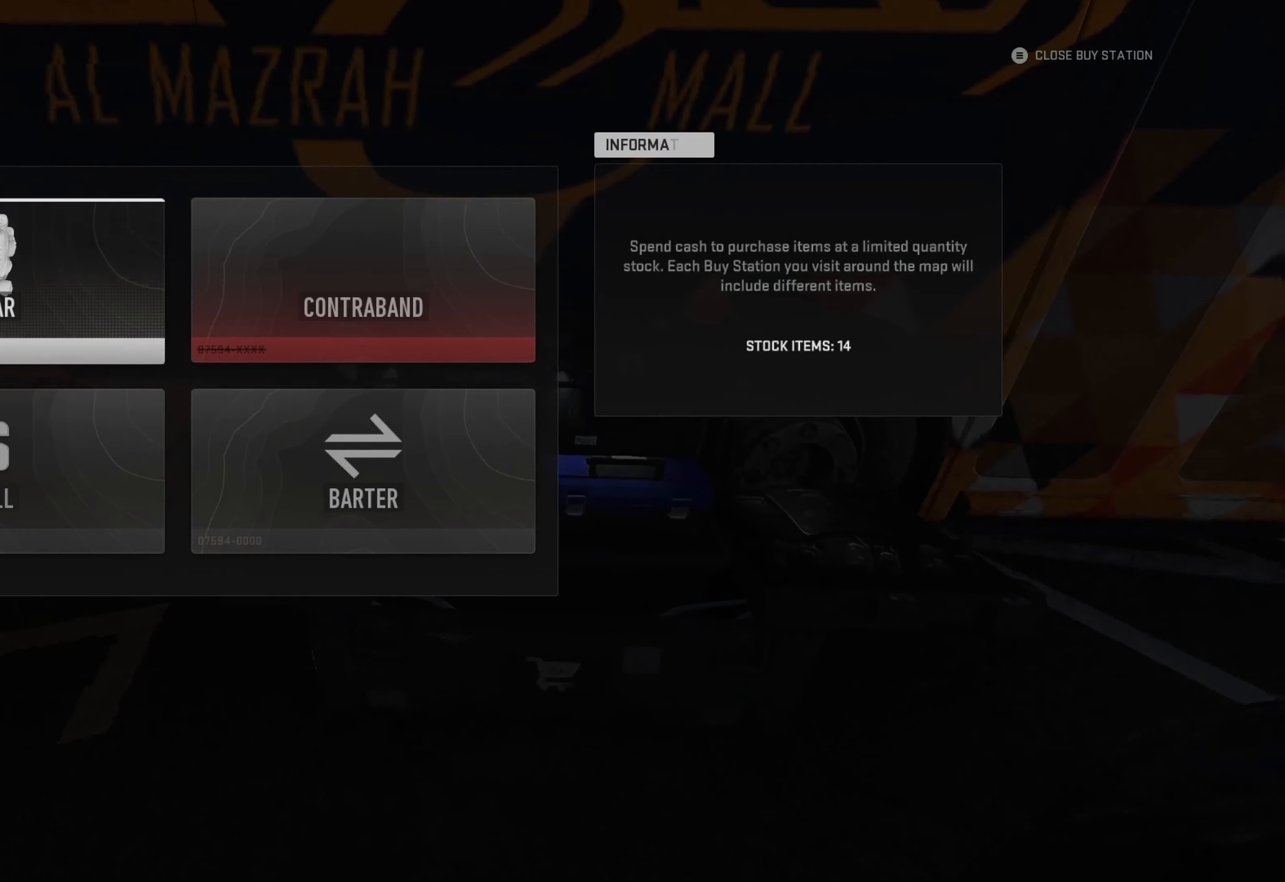
{"buttons": [], "left_stick": "center", "right_stick": "center", "events": [[267, "A", "down"], [350, "A", "up"]]}